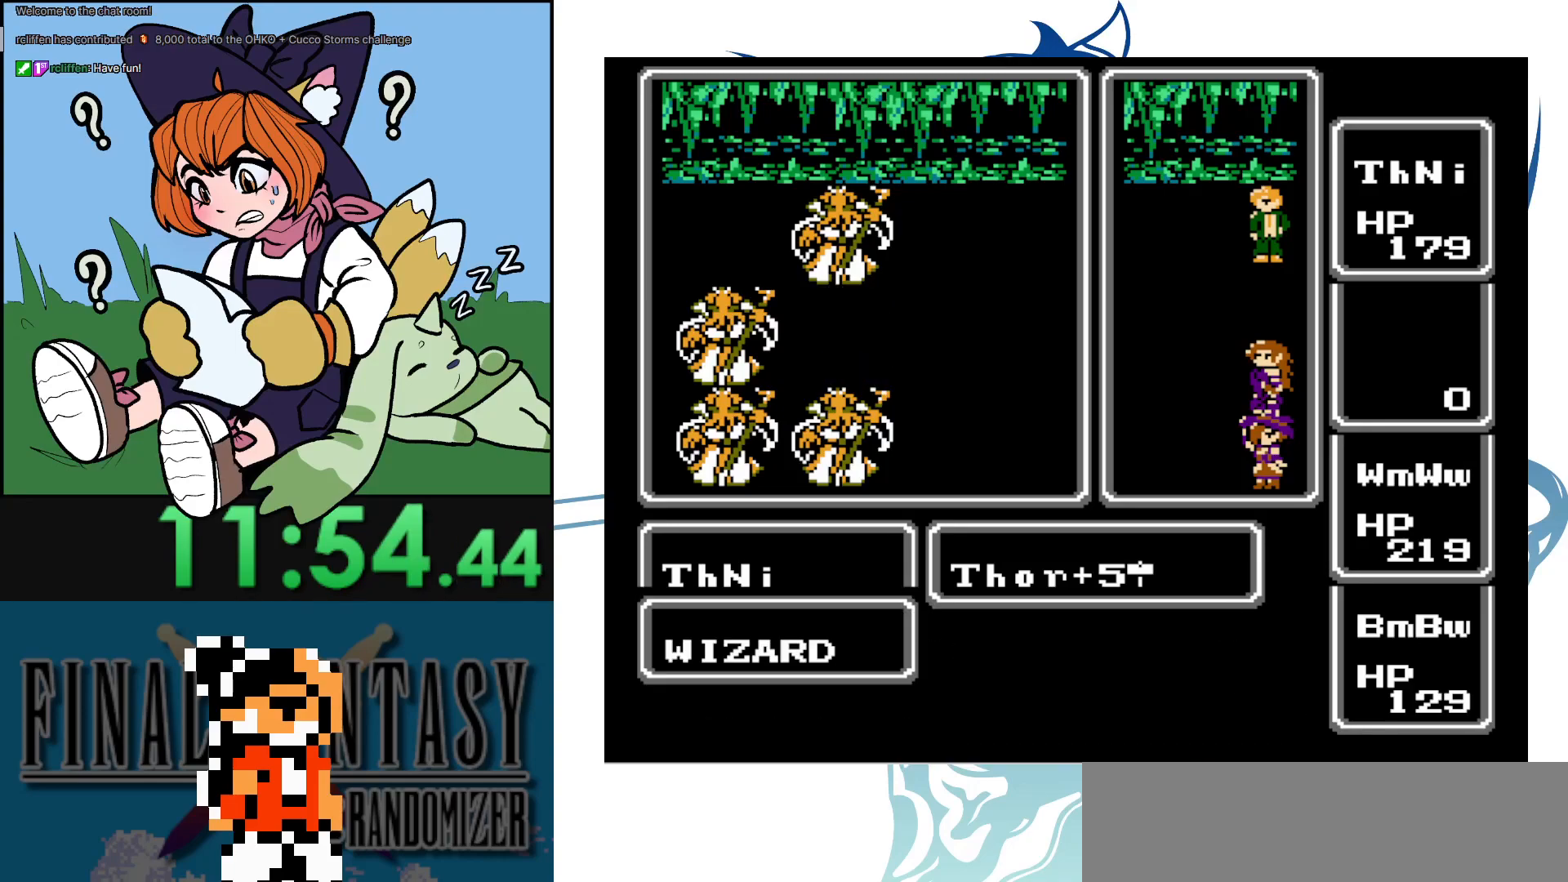
Gameplay with a controller (Nintendo layout); each line is a JSON object with the inputs held at the frame after it. "events" lists button and stick changes between this image and that frame as [ms after this image, input, new state], when the widget could be followed in between. Not read: L3 R3.
{"buttons": ["A"], "events": [[17, "A", "up"], [117, "A", "down"], [183, "A", "up"], [283, "A", "down"], [400, "A", "up"], [467, "A", "down"]]}
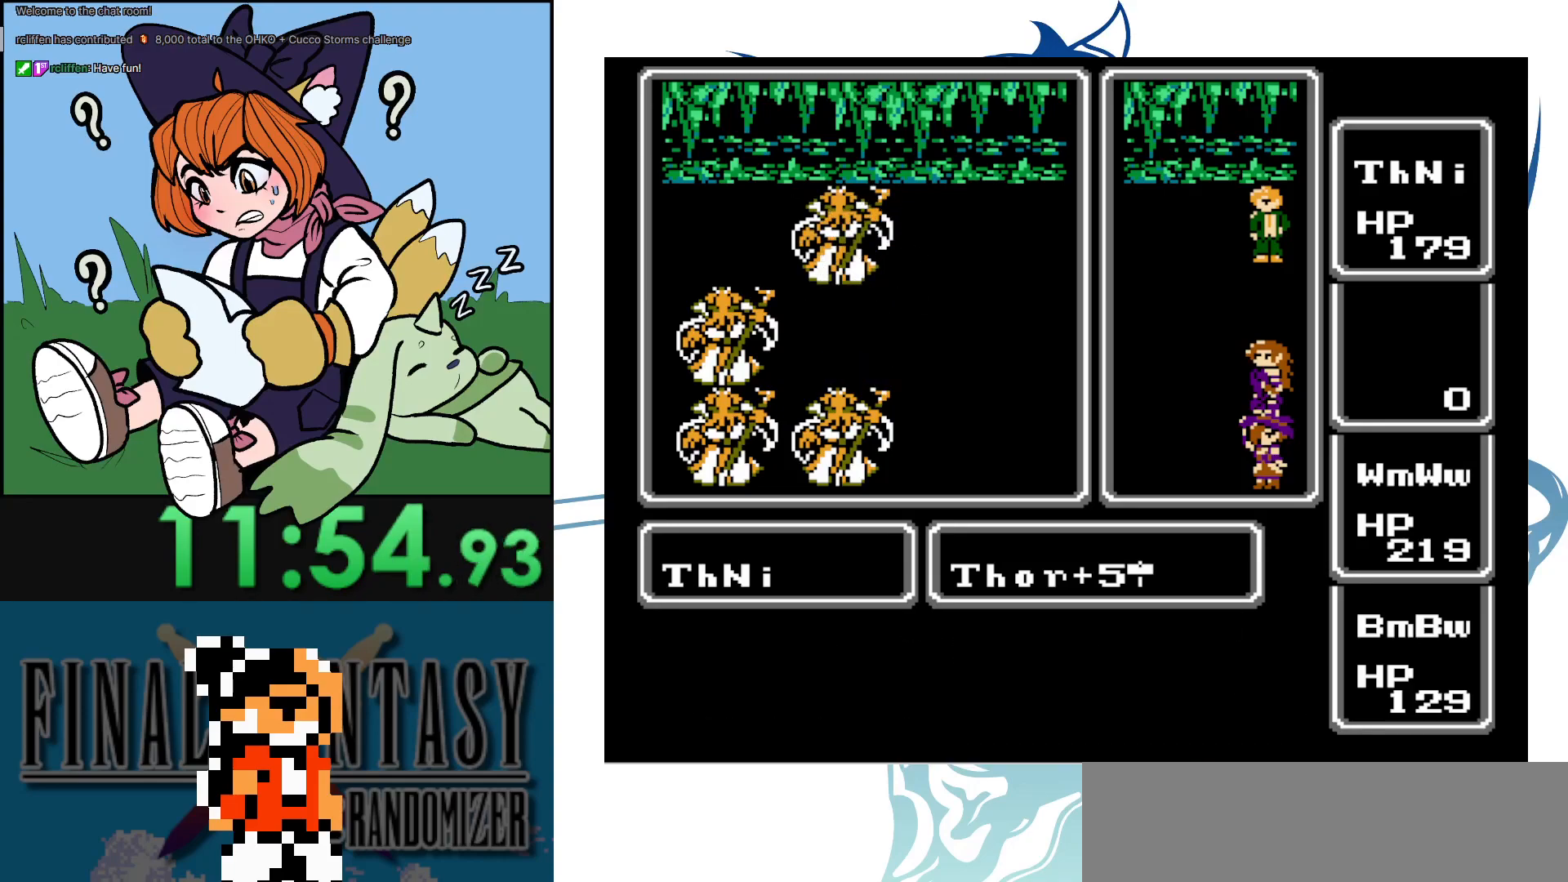
{"buttons": ["A"], "events": [[50, "A", "up"], [150, "A", "down"], [217, "A", "up"], [300, "A", "down"], [417, "A", "up"], [467, "A", "down"]]}
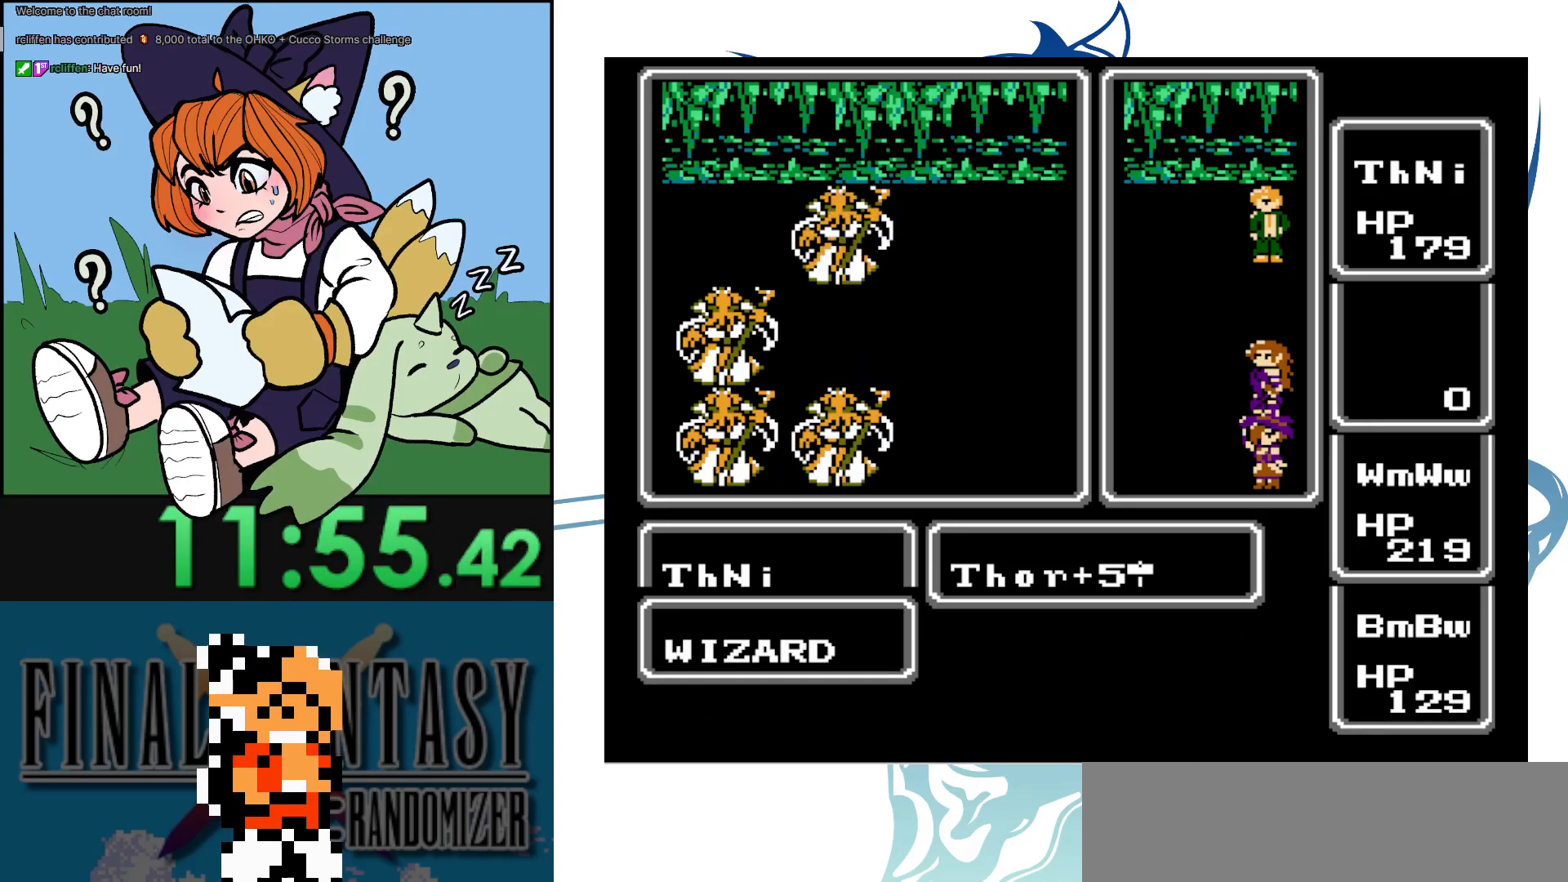
{"buttons": ["A"], "events": [[83, "A", "up"], [150, "A", "down"], [267, "A", "up"], [333, "A", "down"], [433, "A", "up"], [483, "A", "down"]]}
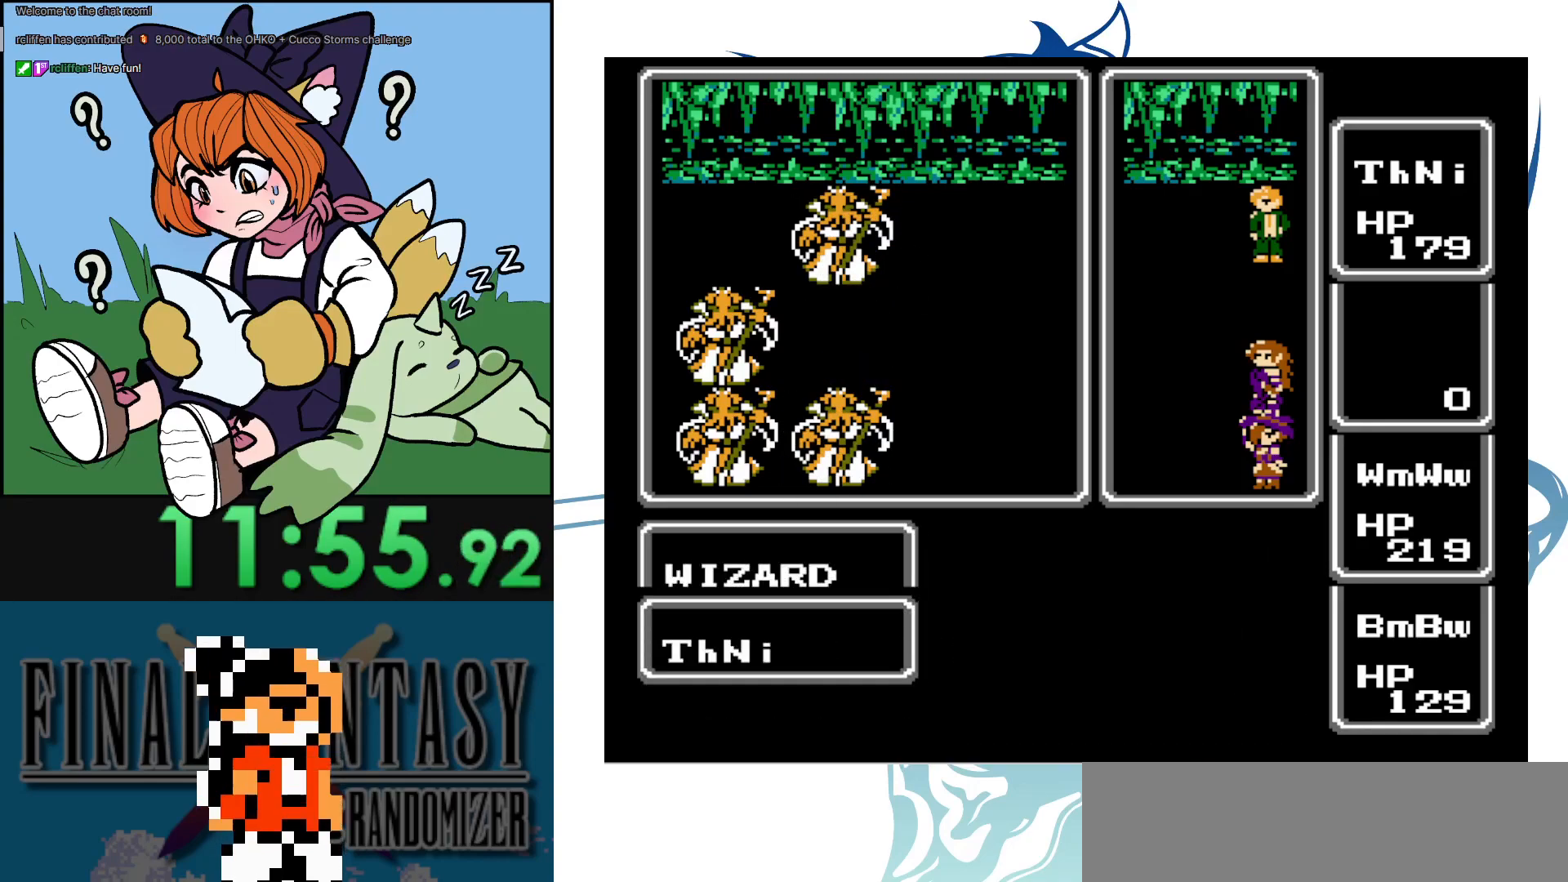
{"buttons": [], "events": [[100, "A", "up"], [150, "A", "down"], [267, "A", "up"], [350, "A", "down"], [467, "A", "up"]]}
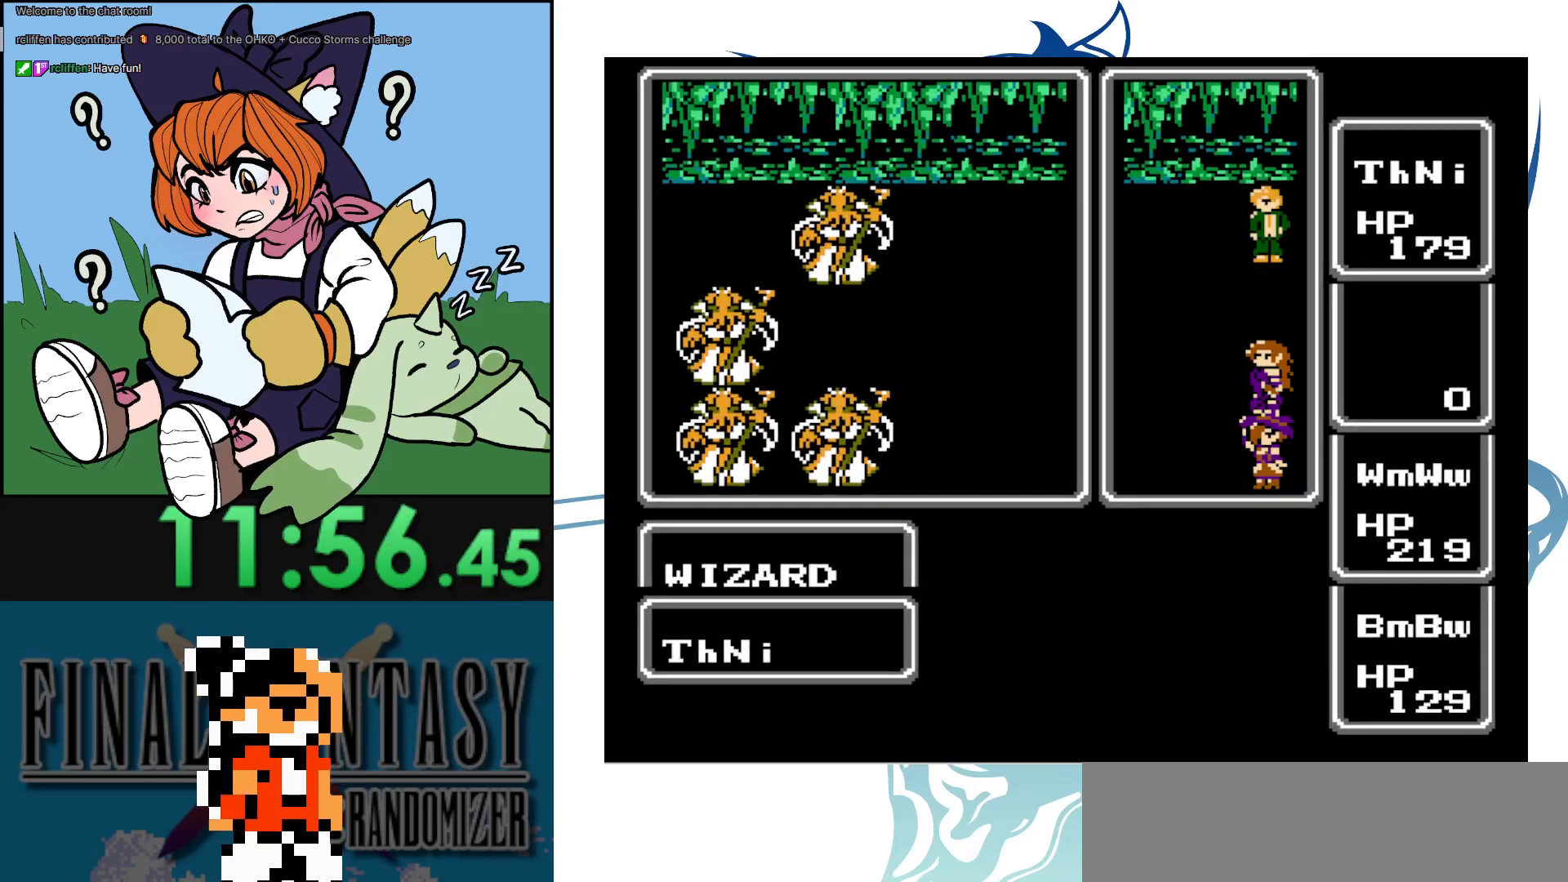
{"buttons": ["A"], "events": [[50, "A", "down"], [150, "A", "up"], [250, "A", "down"], [333, "A", "up"], [433, "A", "down"]]}
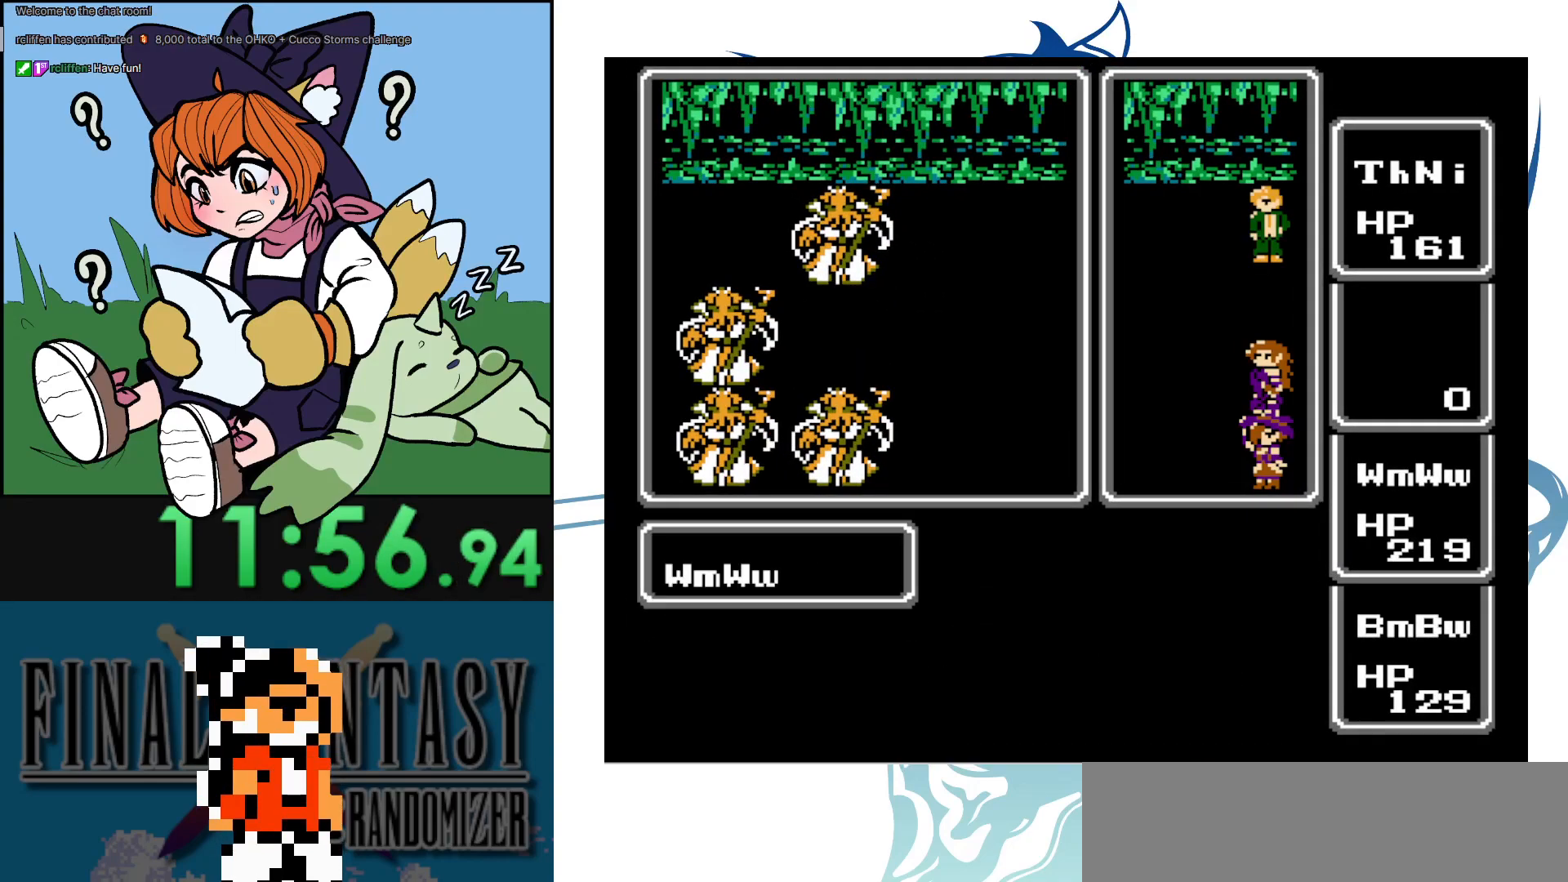
{"buttons": [], "events": [[50, "A", "up"], [117, "A", "down"], [233, "A", "up"], [333, "A", "down"], [483, "A", "up"]]}
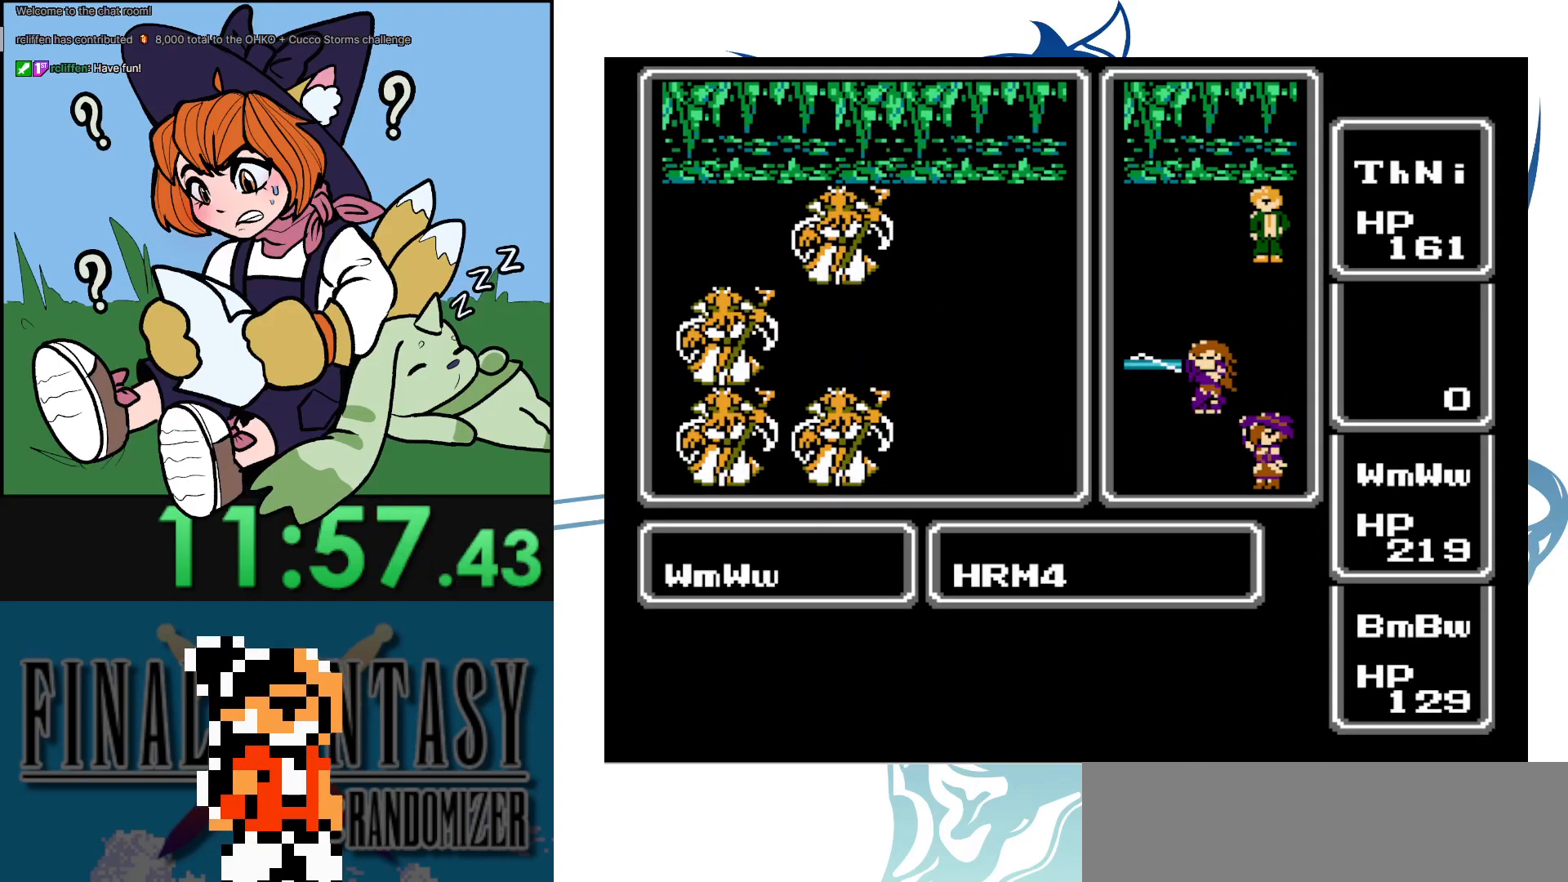
{"buttons": [], "events": [[83, "A", "down"], [133, "A", "up"], [233, "A", "down"], [333, "A", "up"], [400, "A", "down"], [500, "A", "up"]]}
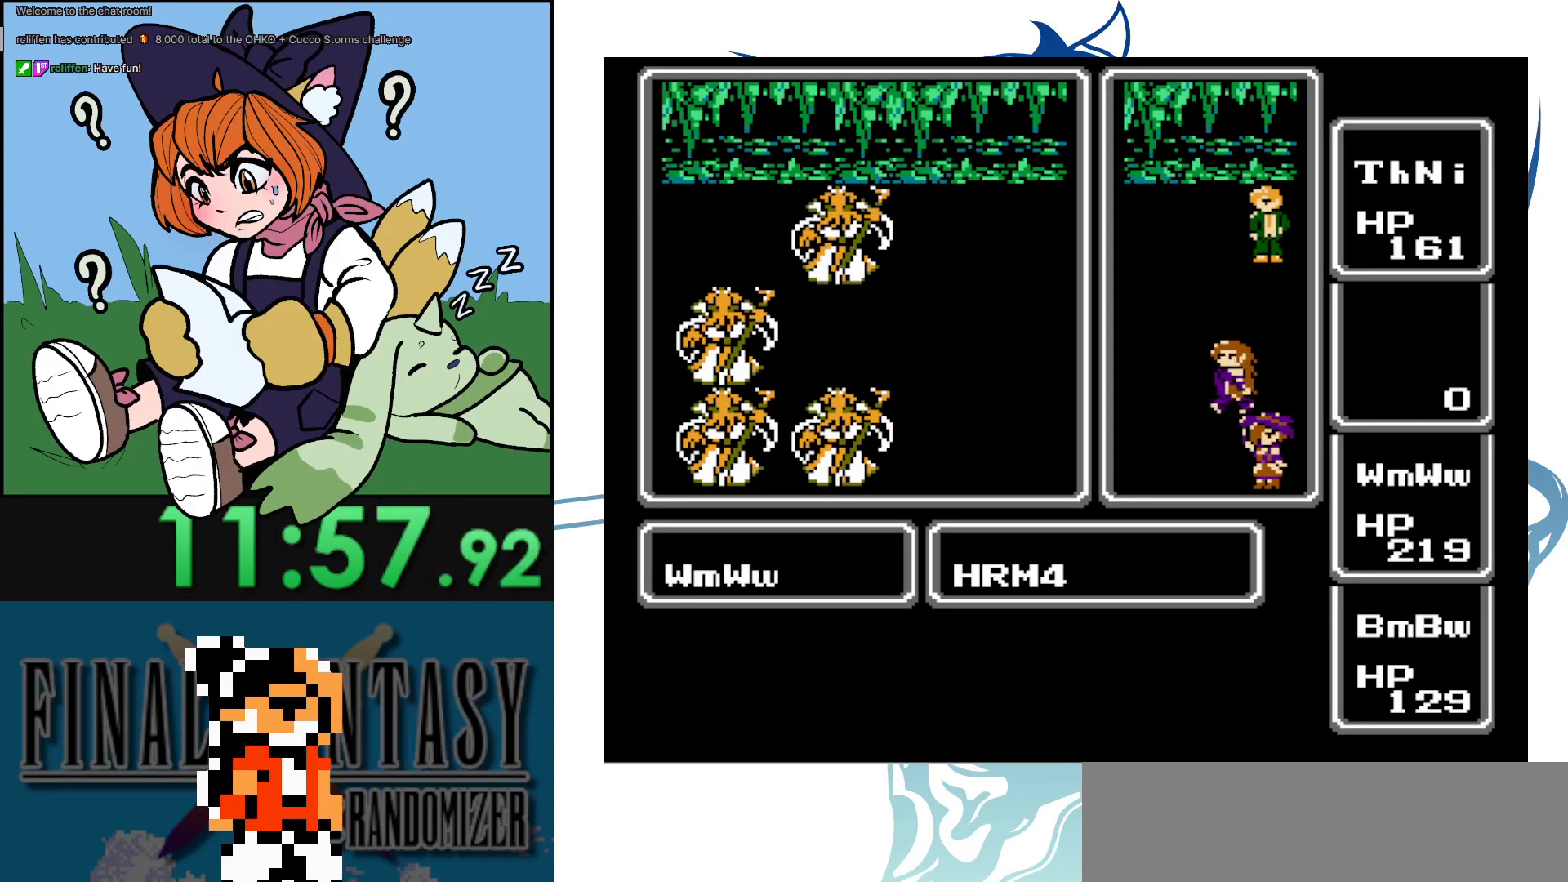
{"buttons": ["A"], "events": [[117, "A", "down"], [217, "A", "up"], [300, "A", "down"], [400, "A", "up"], [483, "A", "down"]]}
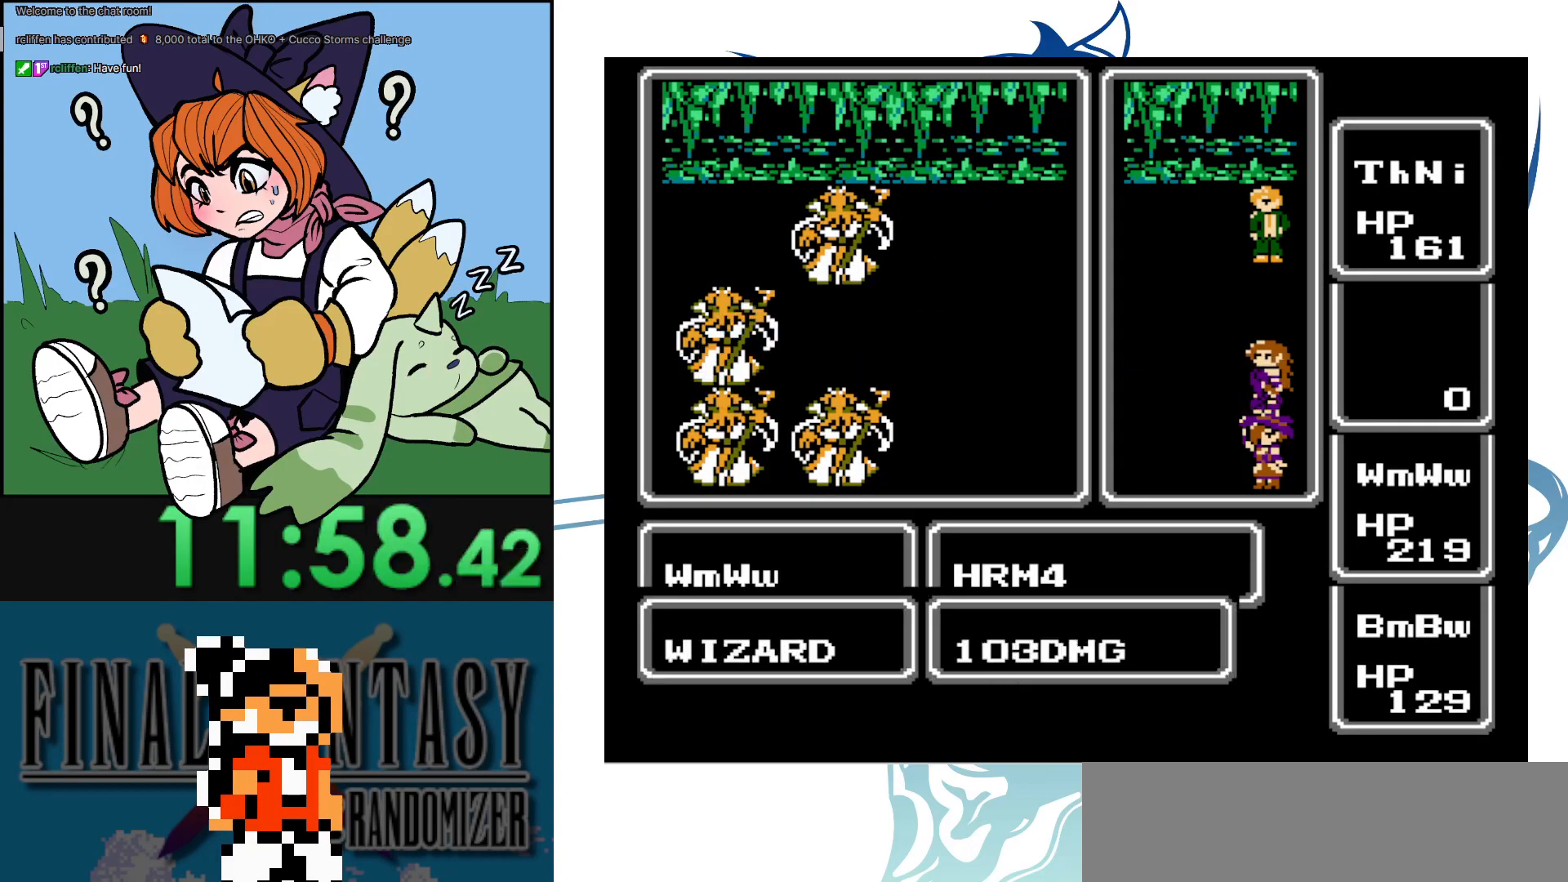
{"buttons": [], "events": [[83, "A", "up"], [200, "A", "down"], [267, "A", "up"], [367, "A", "down"], [483, "A", "up"]]}
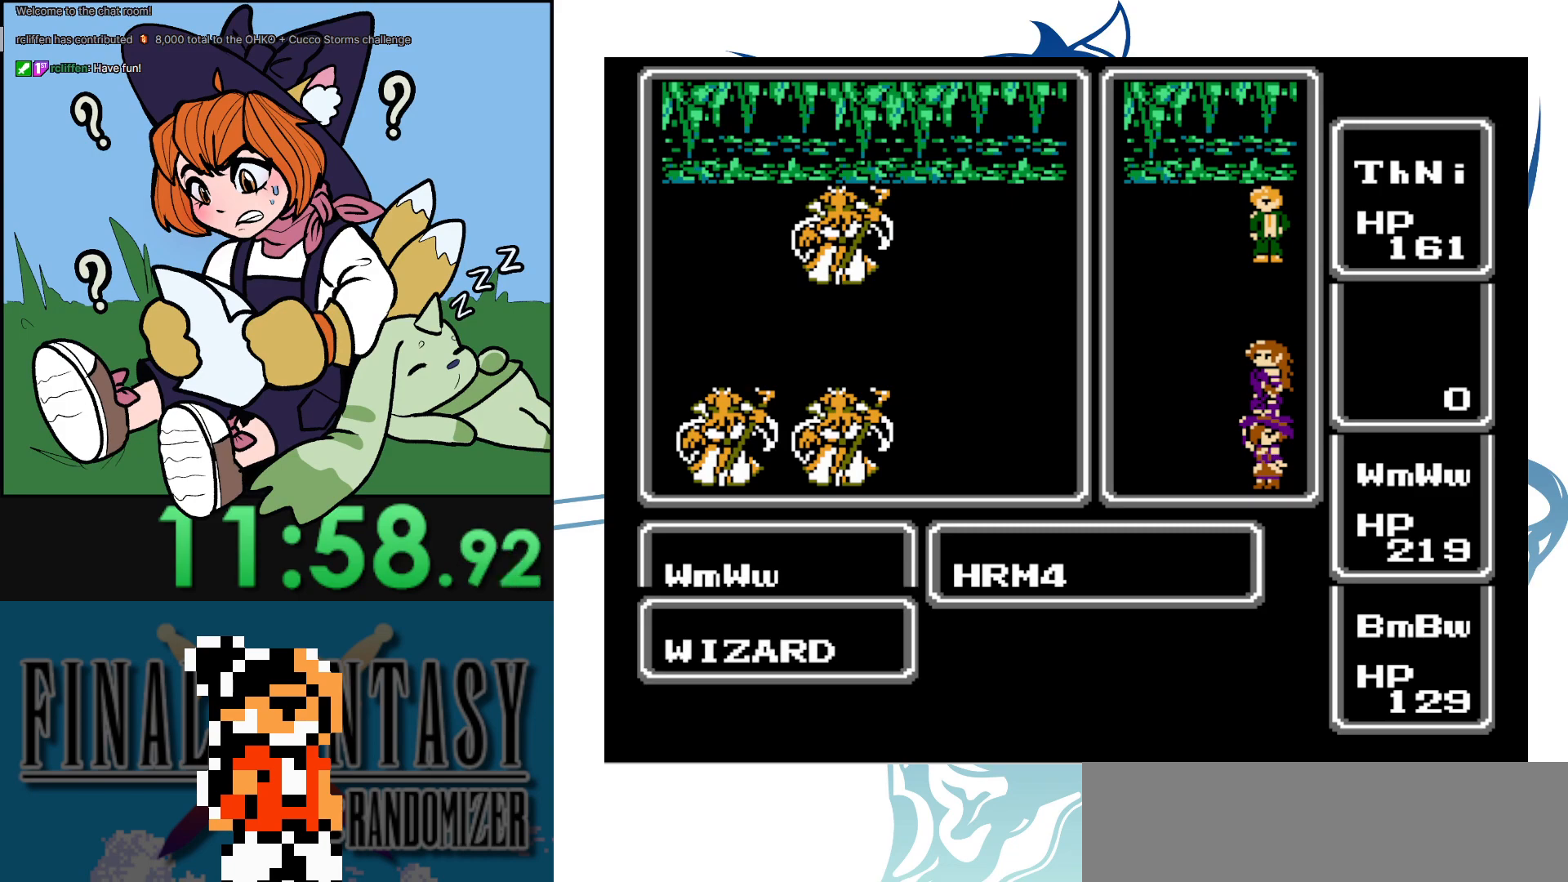
{"buttons": ["A"], "events": [[50, "A", "down"], [150, "A", "up"], [250, "A", "down"], [350, "A", "up"], [417, "A", "down"]]}
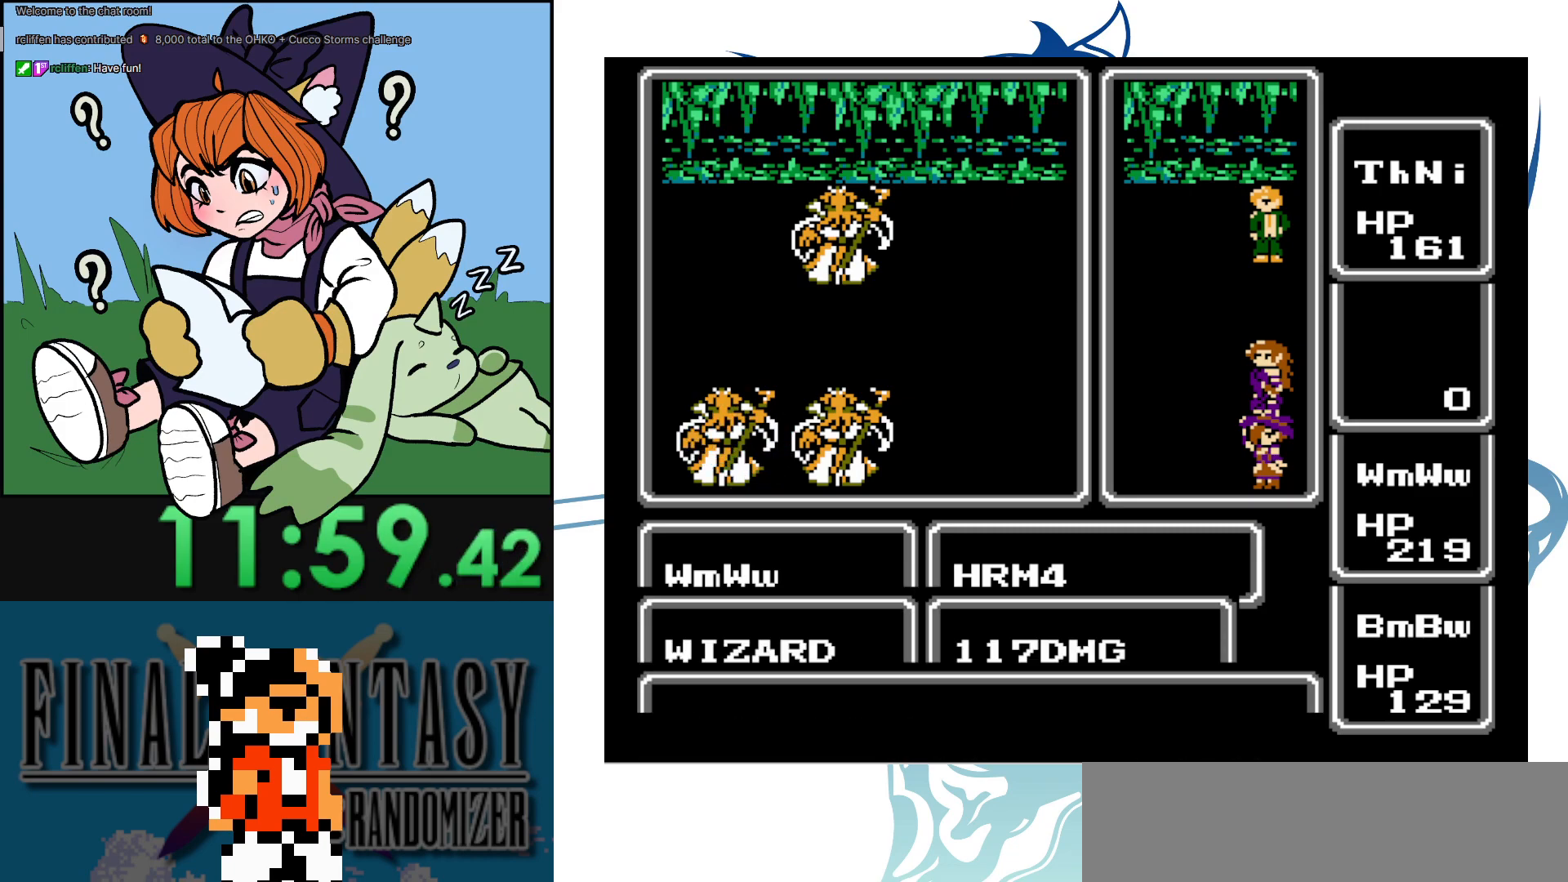
{"buttons": ["A"], "events": [[33, "A", "up"], [117, "A", "down"], [217, "A", "up"], [317, "A", "down"], [400, "A", "up"], [483, "A", "down"]]}
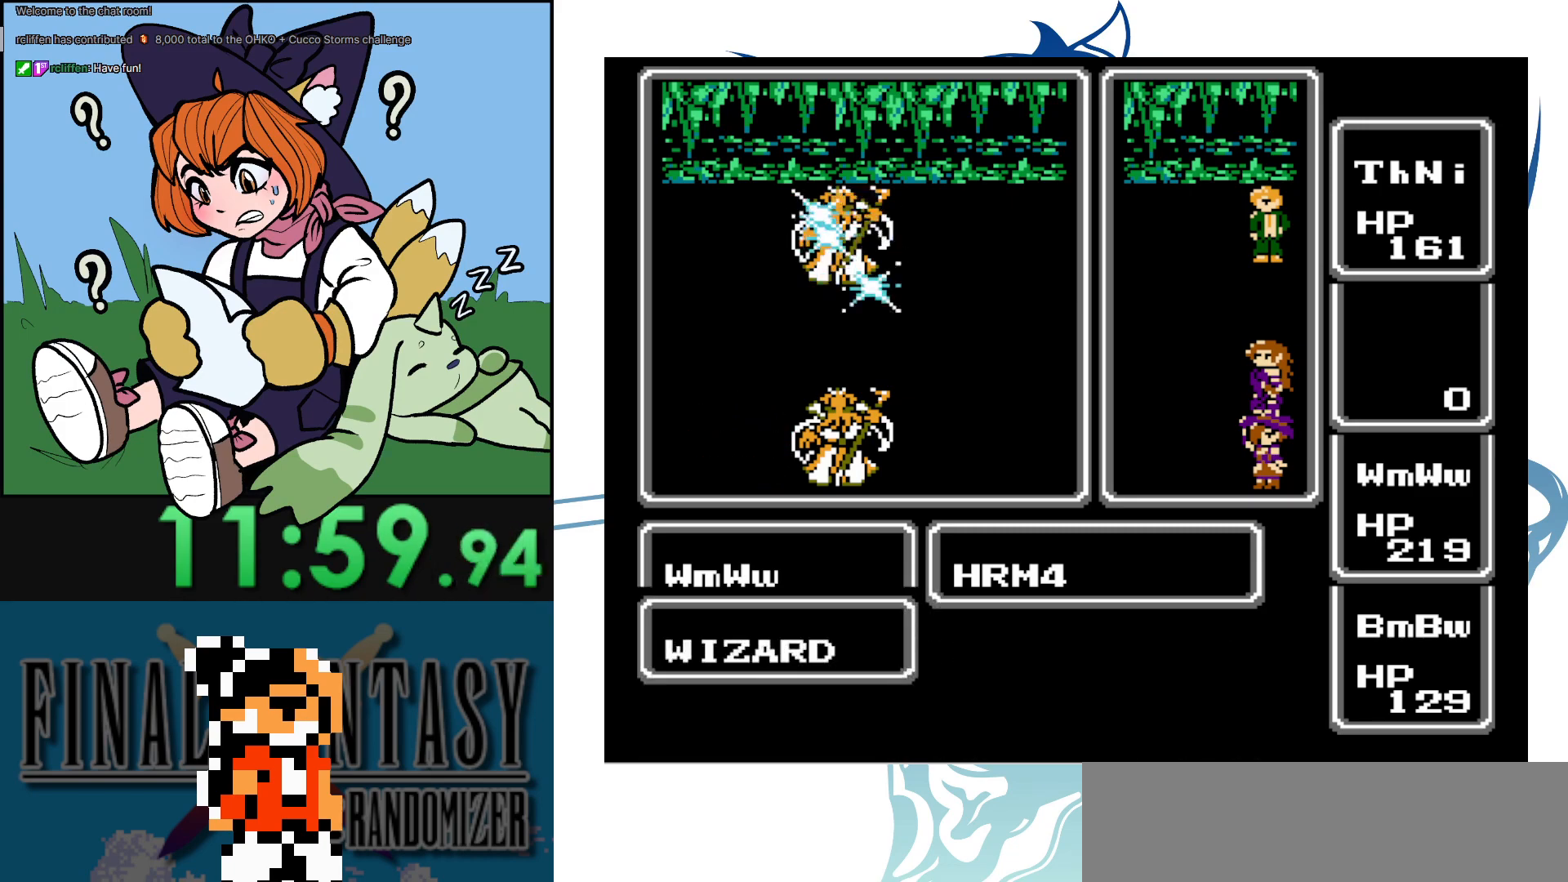
{"buttons": [], "events": [[83, "A", "up"], [200, "A", "down"], [300, "A", "up"], [383, "A", "down"], [500, "A", "up"]]}
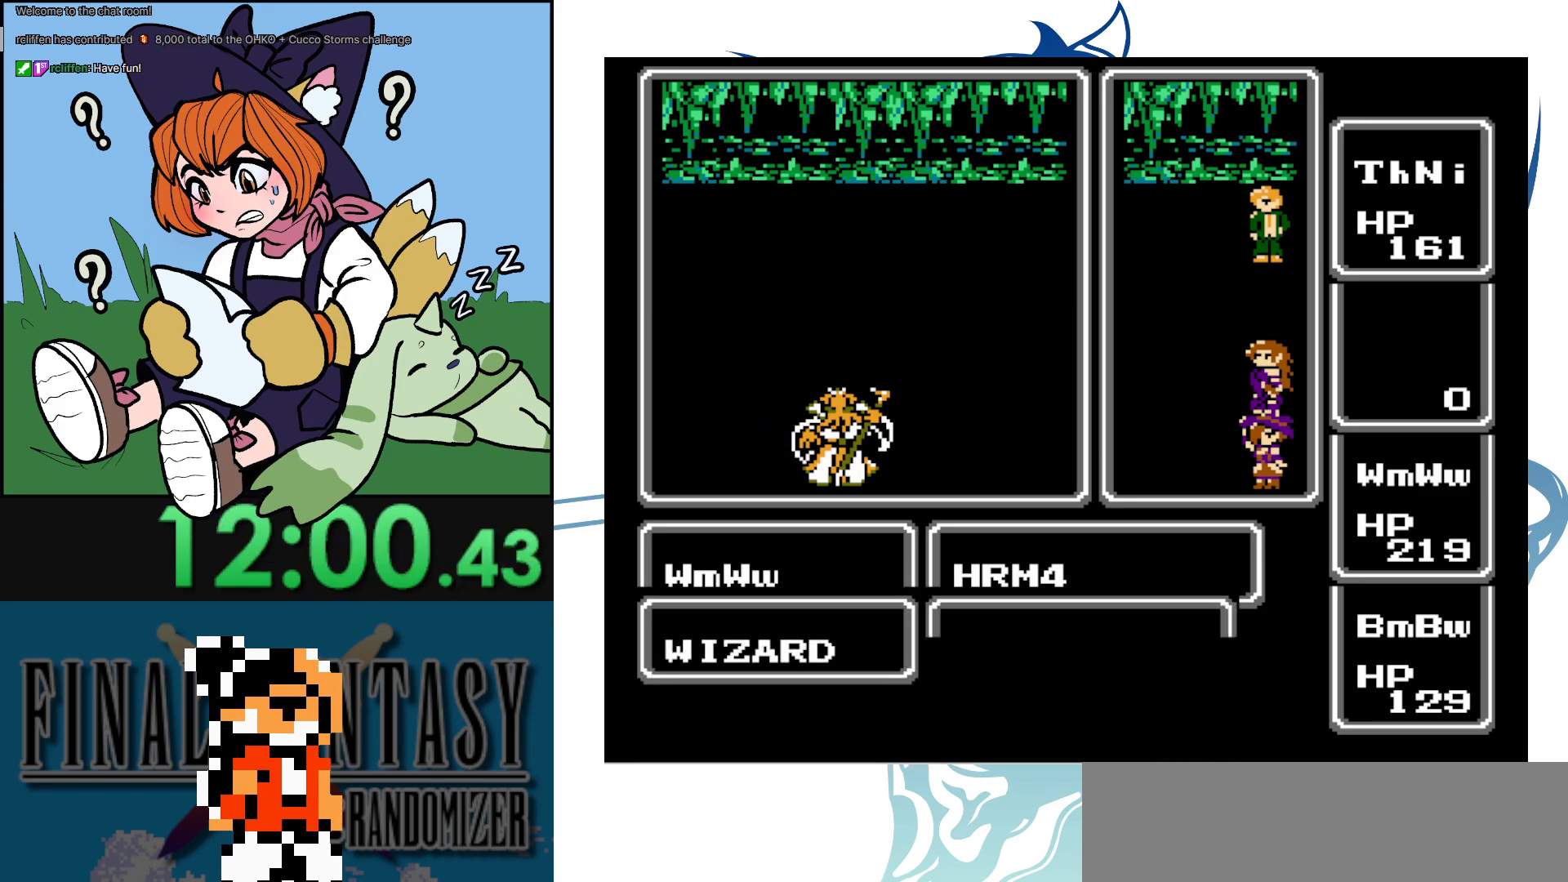
{"buttons": ["A"], "events": [[67, "A", "down"], [150, "A", "up"], [250, "A", "down"], [350, "A", "up"], [450, "A", "down"]]}
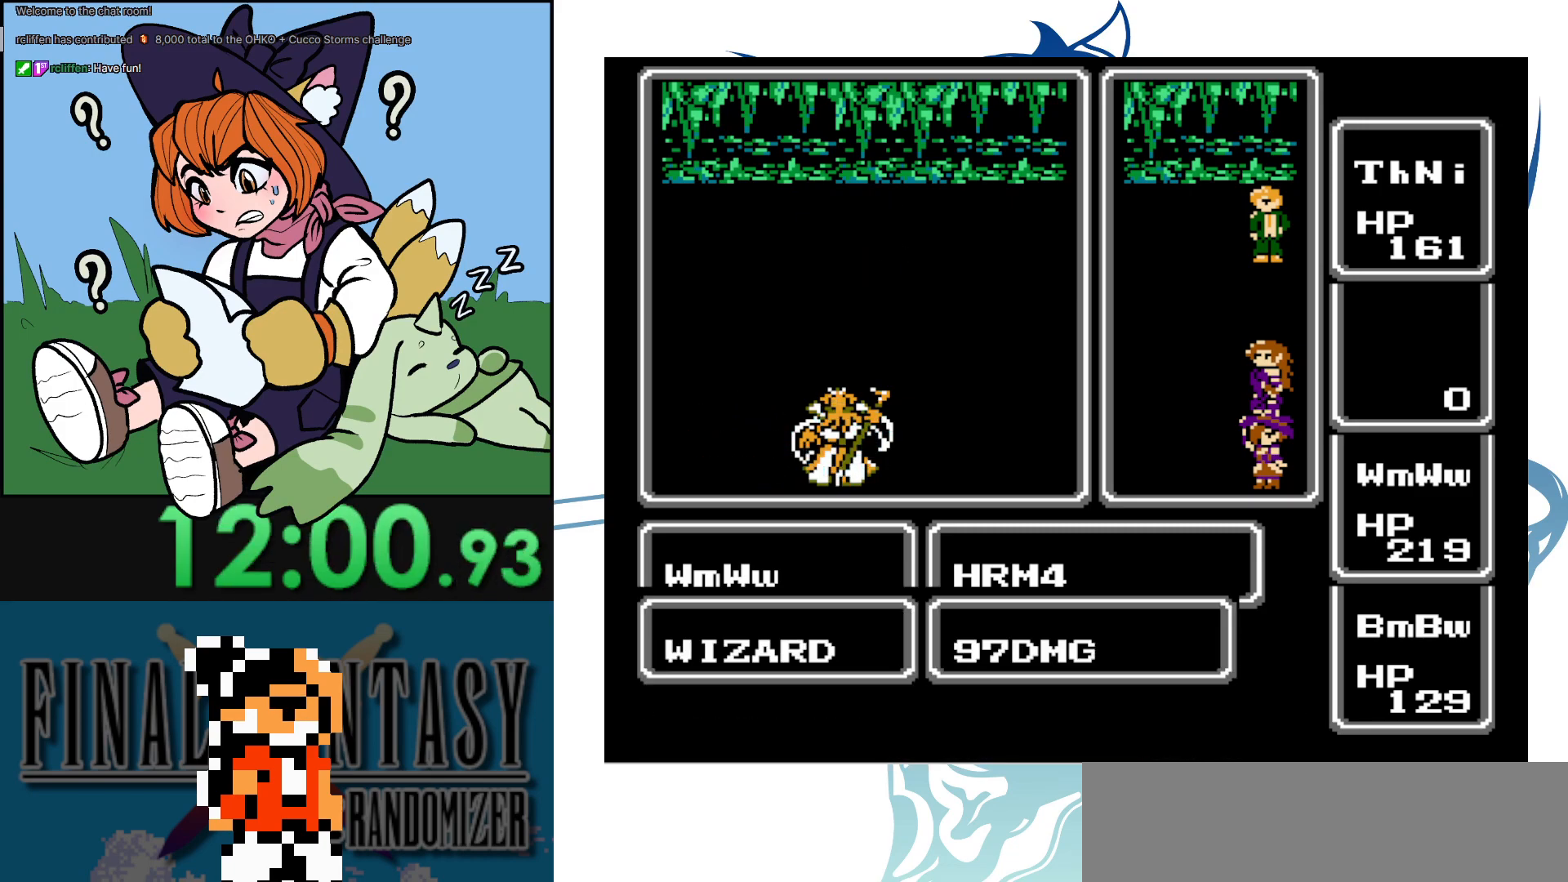
{"buttons": [], "events": [[33, "A", "up"], [133, "A", "down"], [267, "A", "up"], [317, "A", "down"], [433, "A", "up"]]}
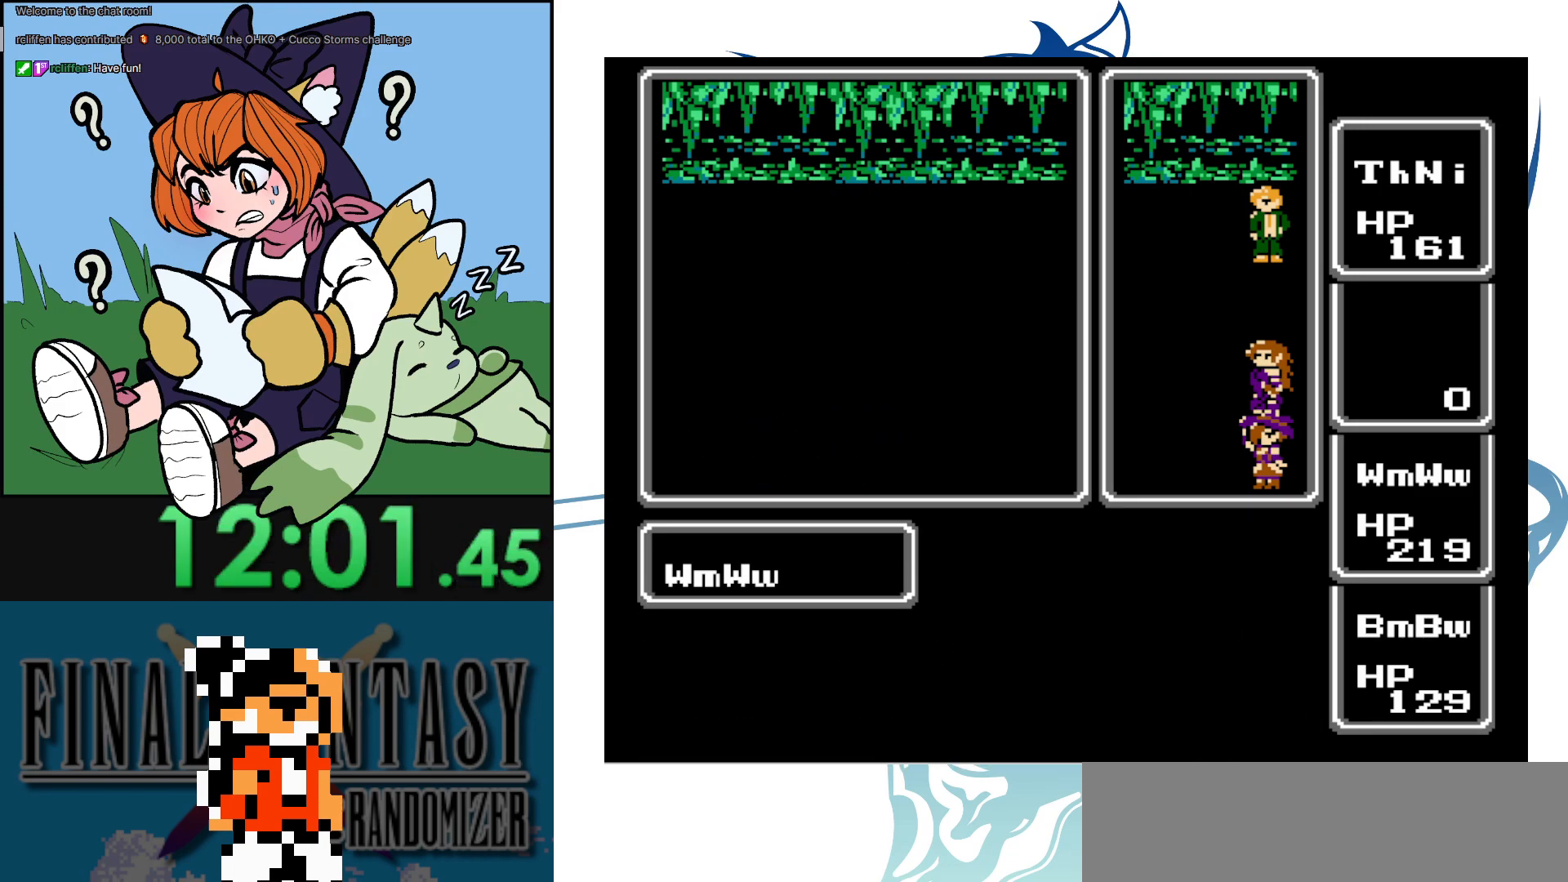
{"buttons": ["A"], "events": [[33, "A", "down"], [100, "A", "up"], [233, "A", "down"], [300, "A", "up"], [400, "A", "down"]]}
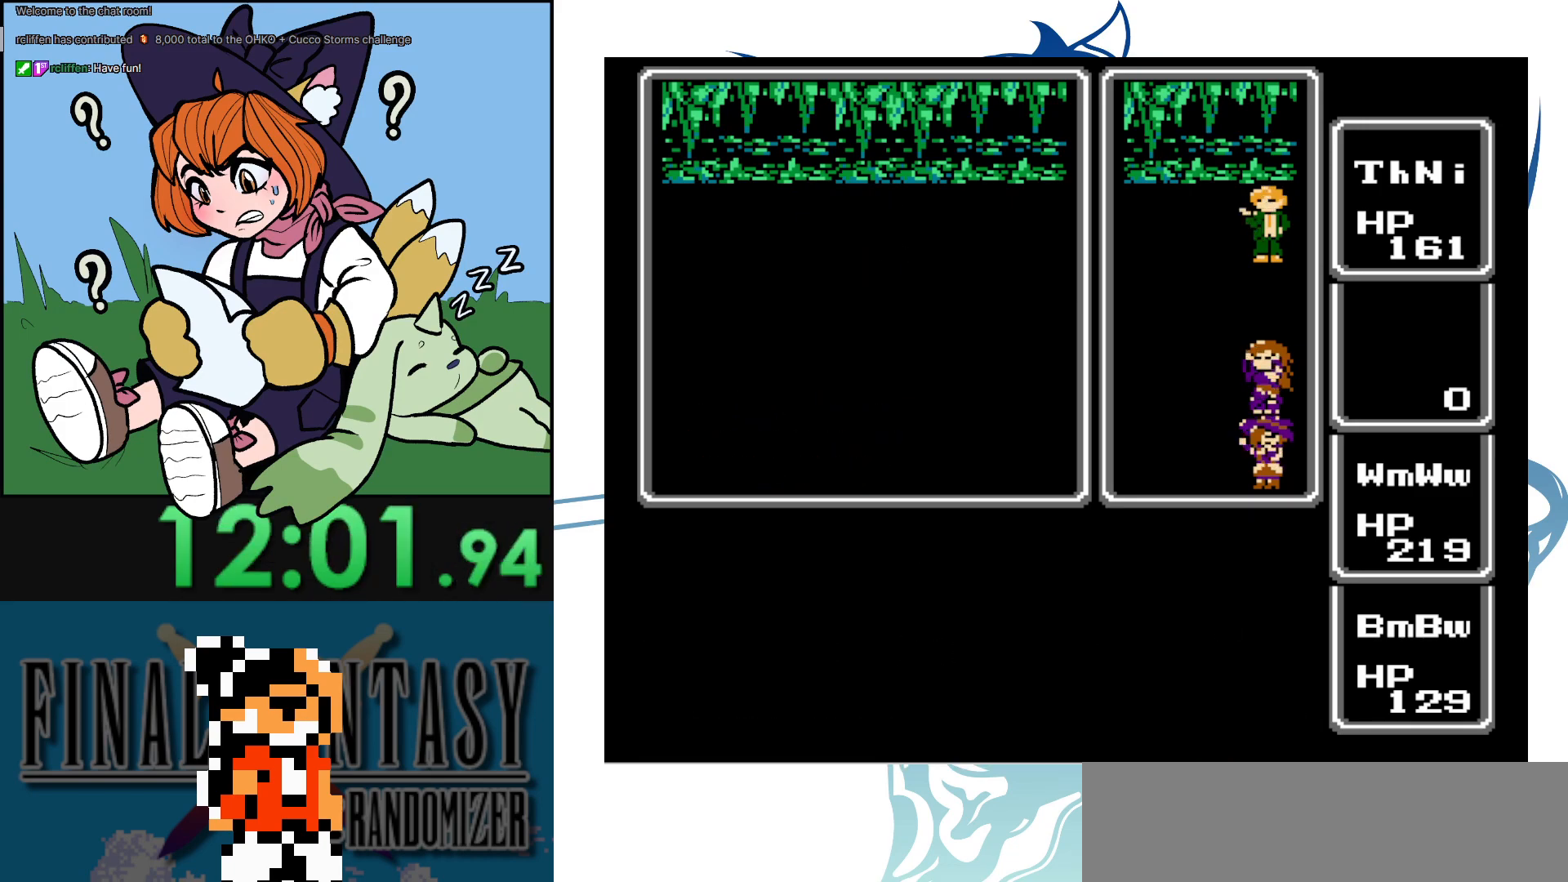
{"buttons": ["A"], "events": [[17, "A", "up"], [83, "A", "down"], [200, "A", "up"], [267, "A", "down"], [367, "A", "up"], [467, "A", "down"]]}
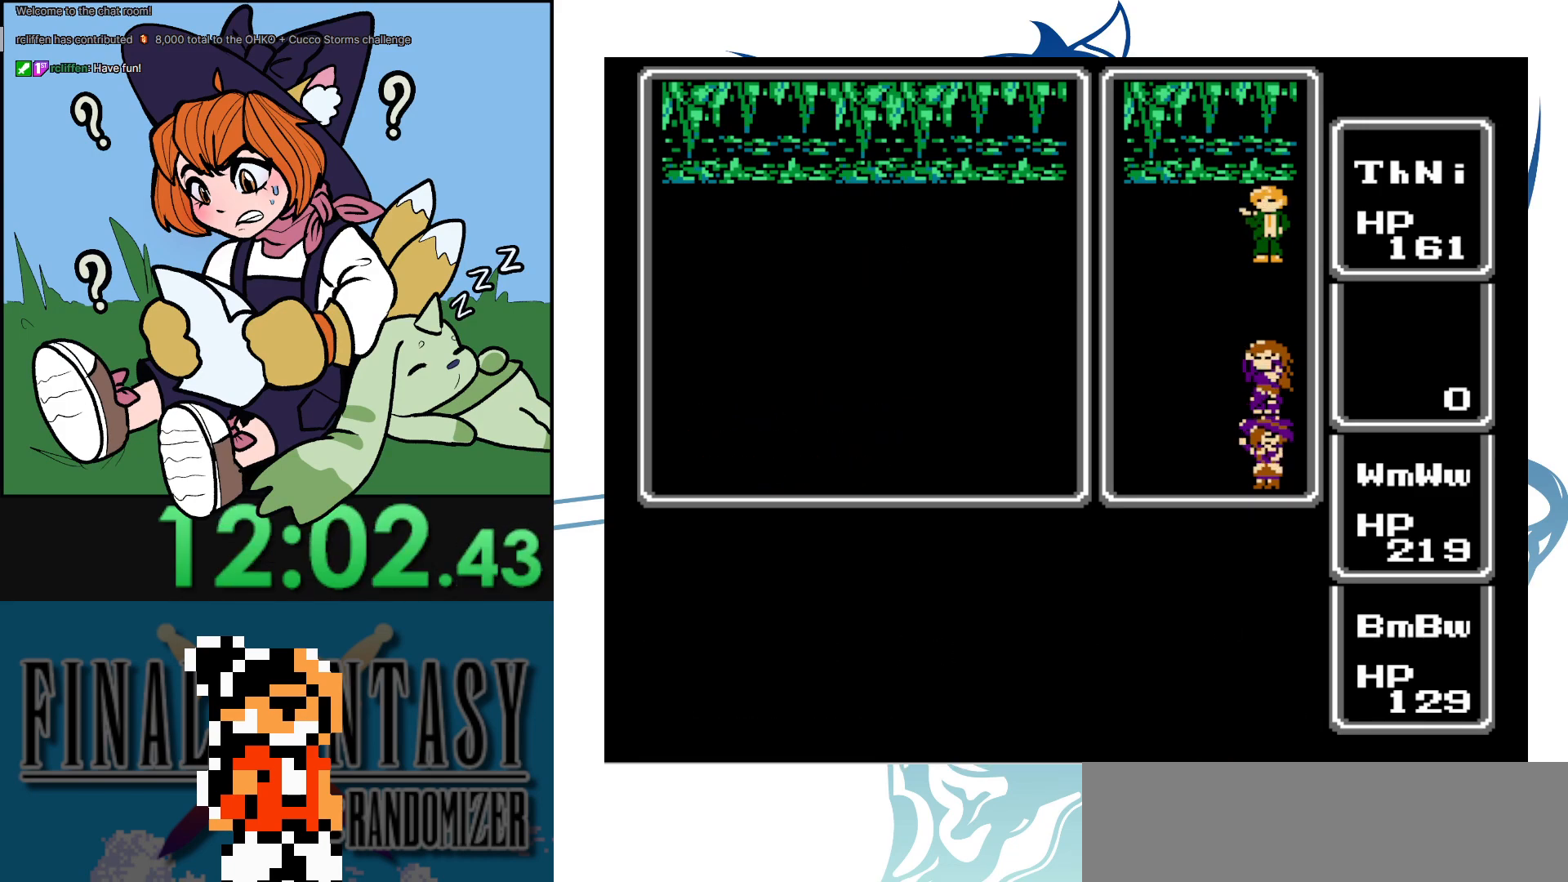
{"buttons": [], "events": [[50, "A", "up"], [167, "A", "down"], [267, "A", "up"], [333, "A", "down"], [433, "A", "up"]]}
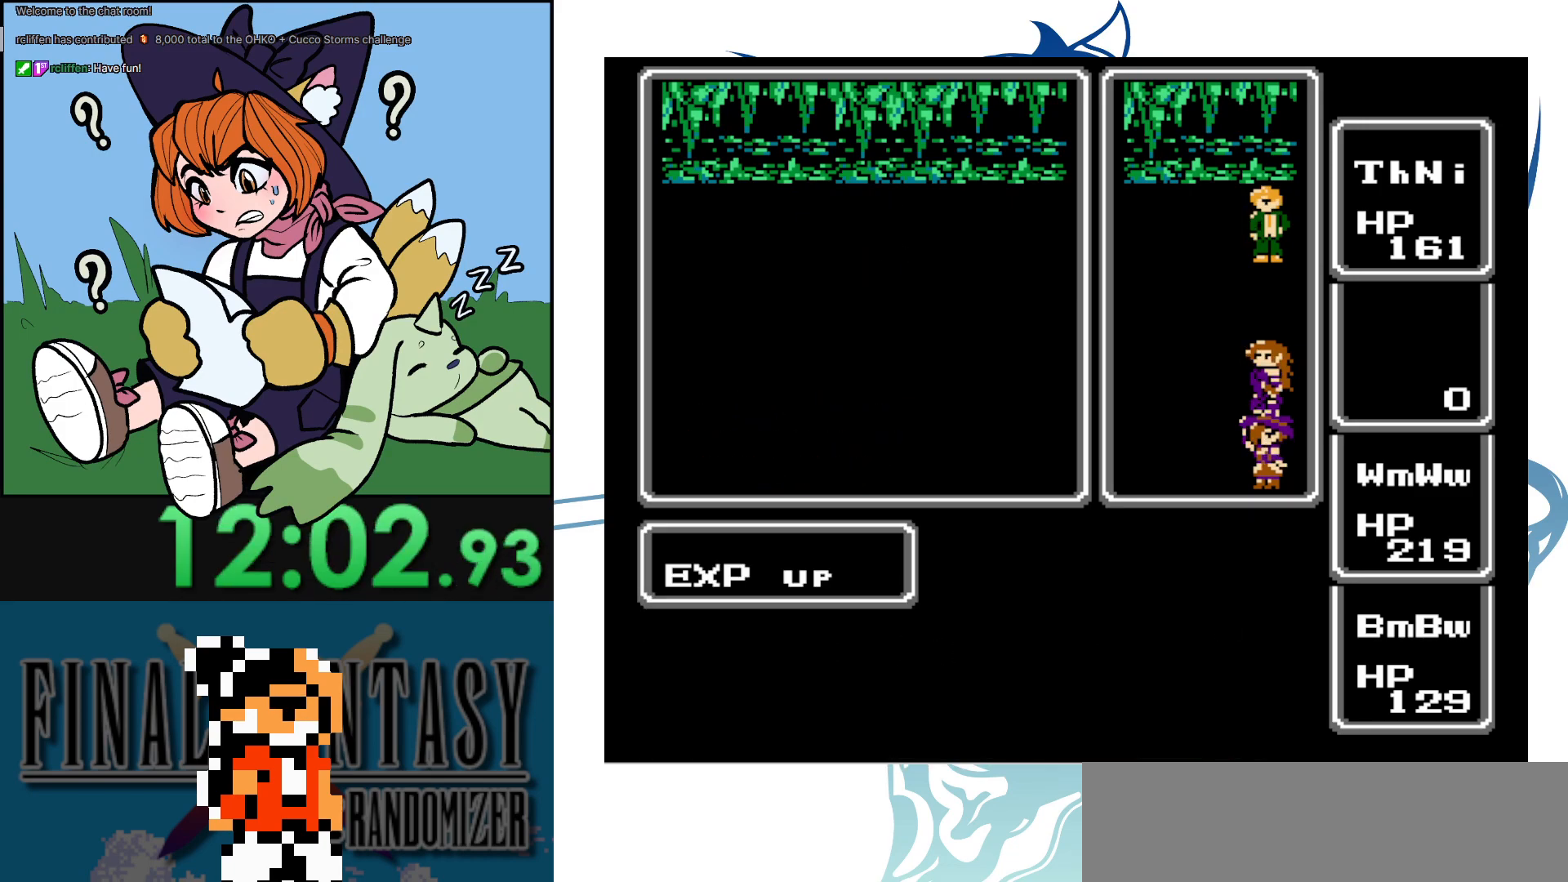
{"buttons": [], "events": [[17, "A", "down"], [117, "A", "up"], [217, "A", "down"], [300, "A", "up"], [400, "A", "down"], [500, "A", "up"]]}
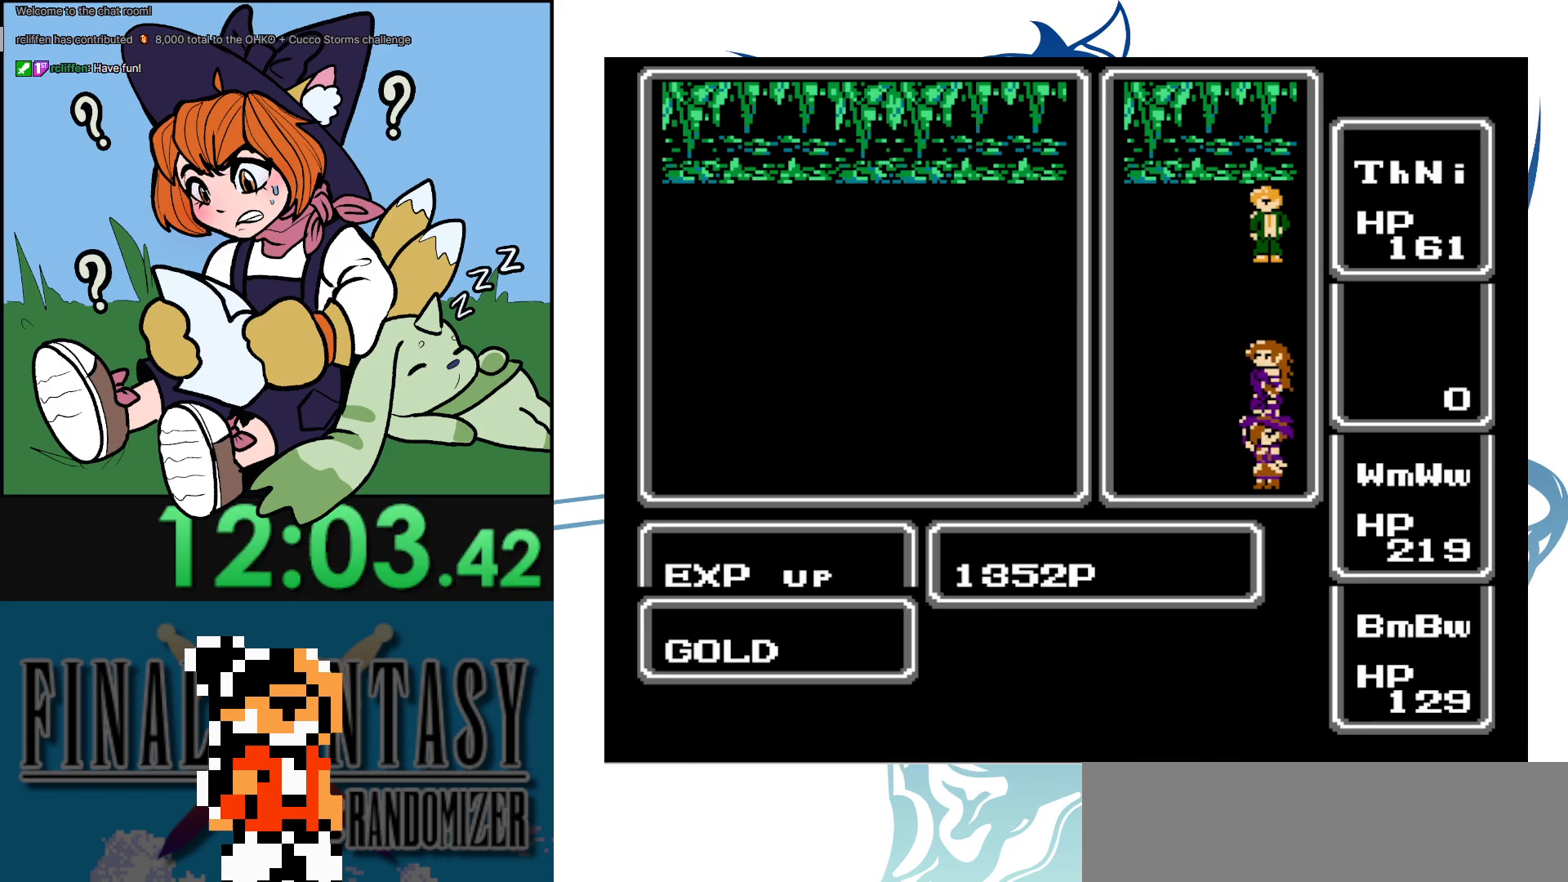
{"buttons": ["A"], "events": [[100, "A", "down"], [200, "A", "up"], [283, "A", "down"], [383, "A", "up"], [483, "A", "down"]]}
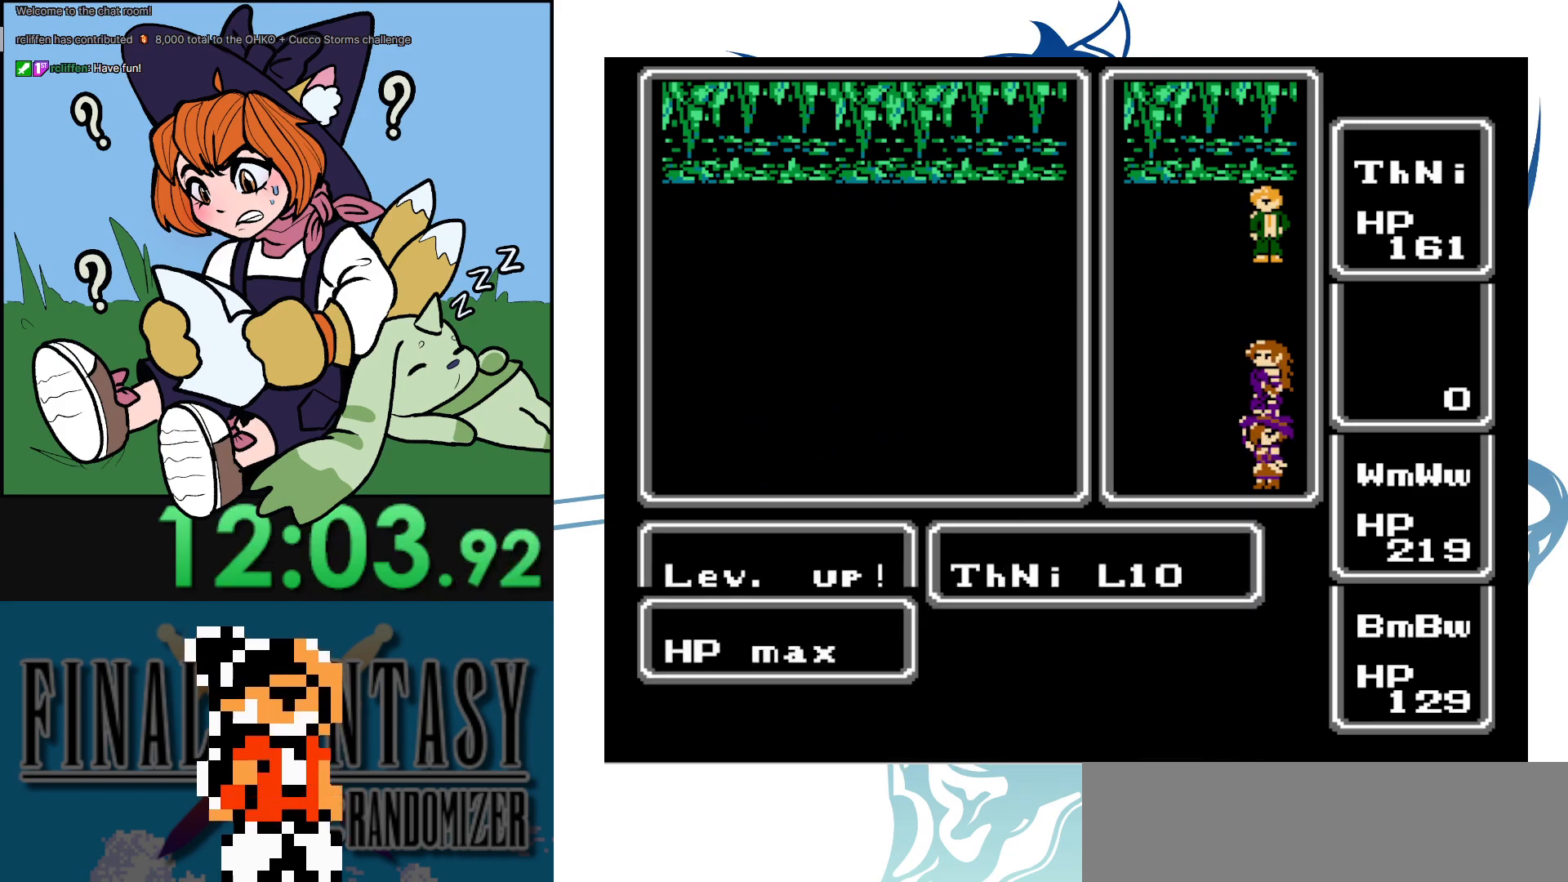
{"buttons": [], "events": [[83, "A", "up"], [183, "A", "down"], [250, "A", "up"], [350, "A", "down"], [433, "A", "up"]]}
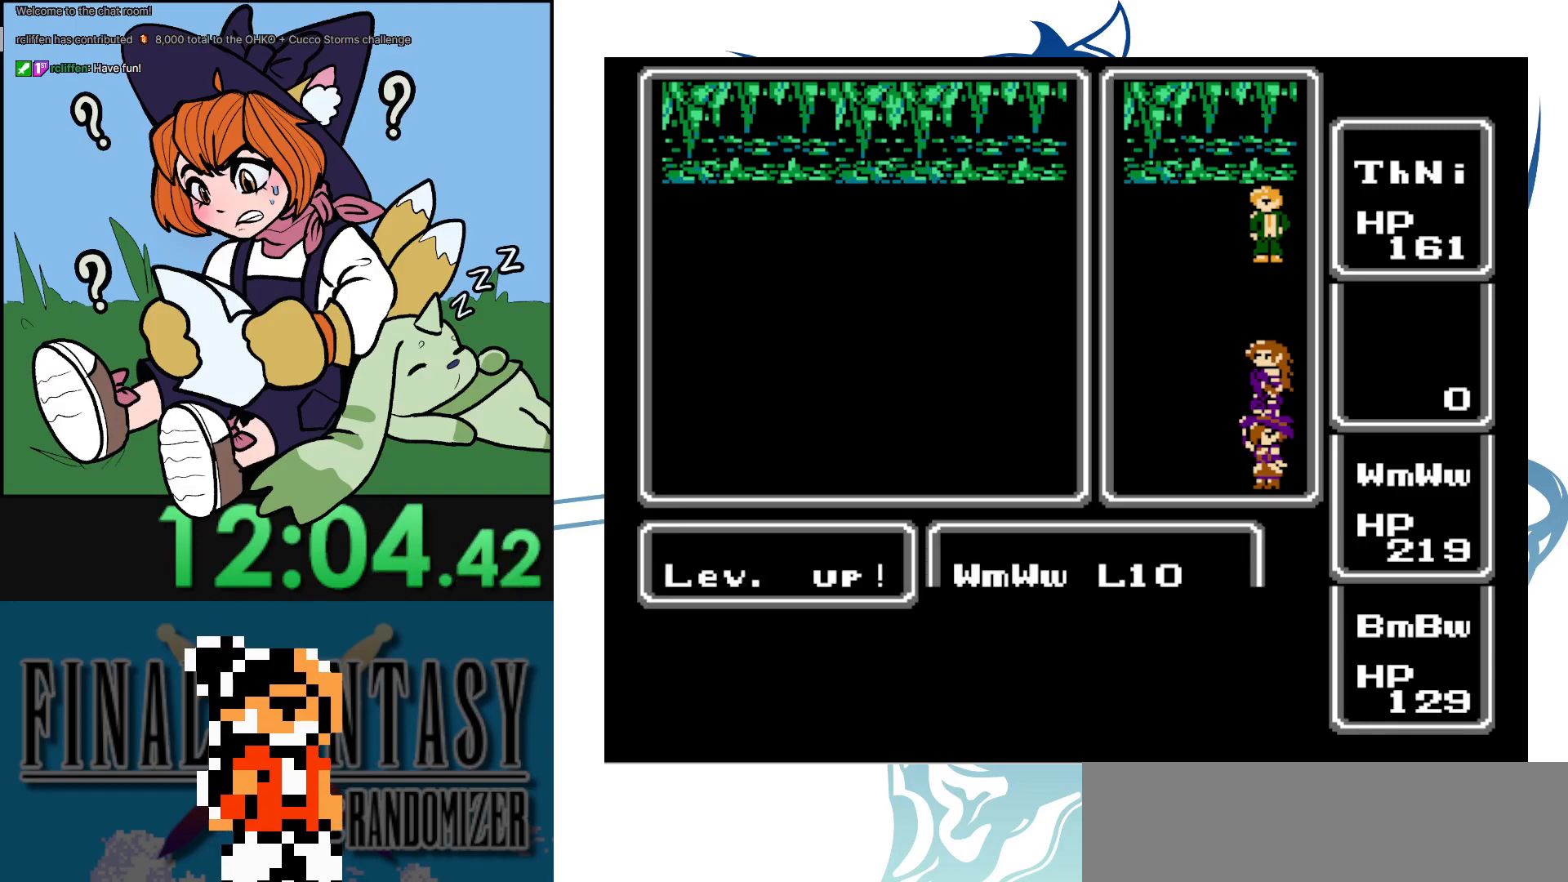
{"buttons": ["A"], "events": [[50, "A", "down"], [150, "A", "up"], [233, "A", "down"], [317, "A", "up"], [400, "A", "down"]]}
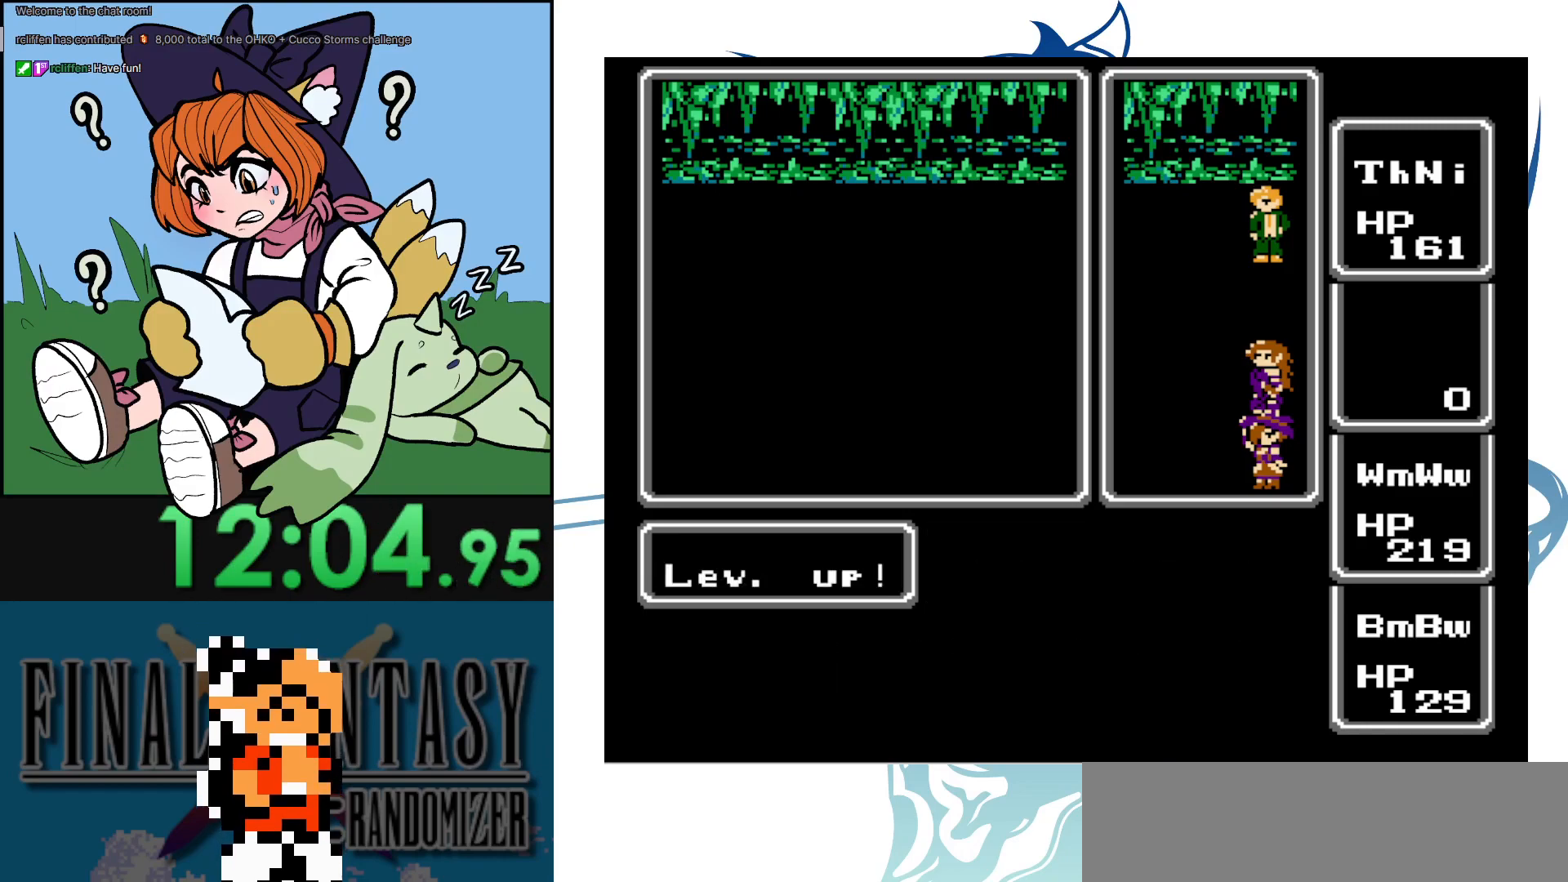
{"buttons": ["A"], "events": [[17, "A", "up"], [133, "A", "down"], [183, "A", "up"], [317, "A", "down"], [417, "A", "up"], [500, "A", "down"]]}
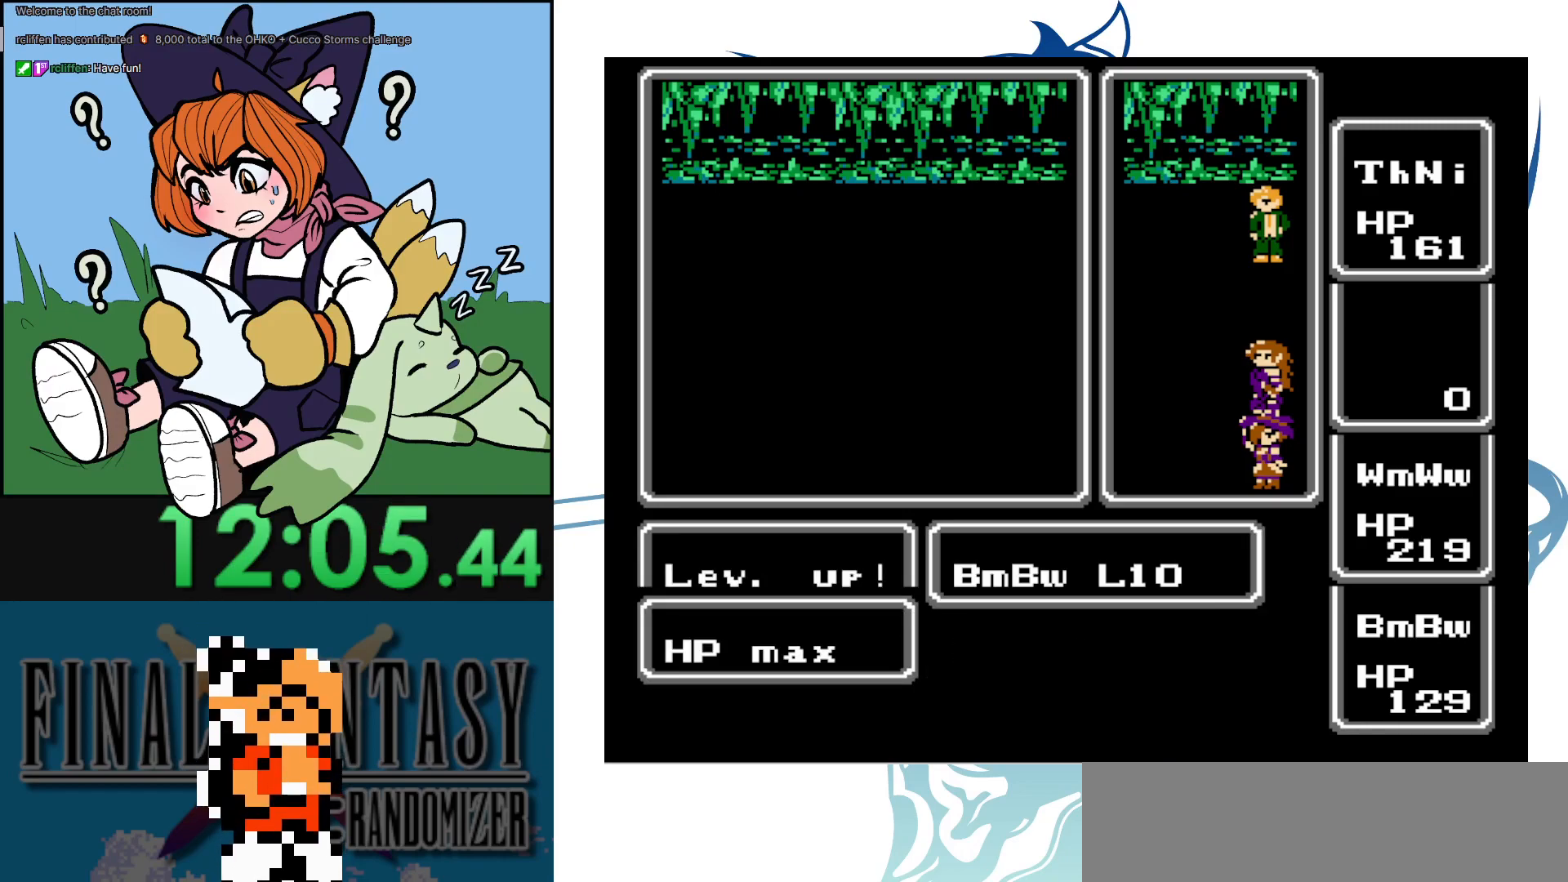
{"buttons": [], "events": [[133, "A", "up"], [183, "A", "down"], [250, "A", "up"], [433, "A", "down"], [483, "A", "up"]]}
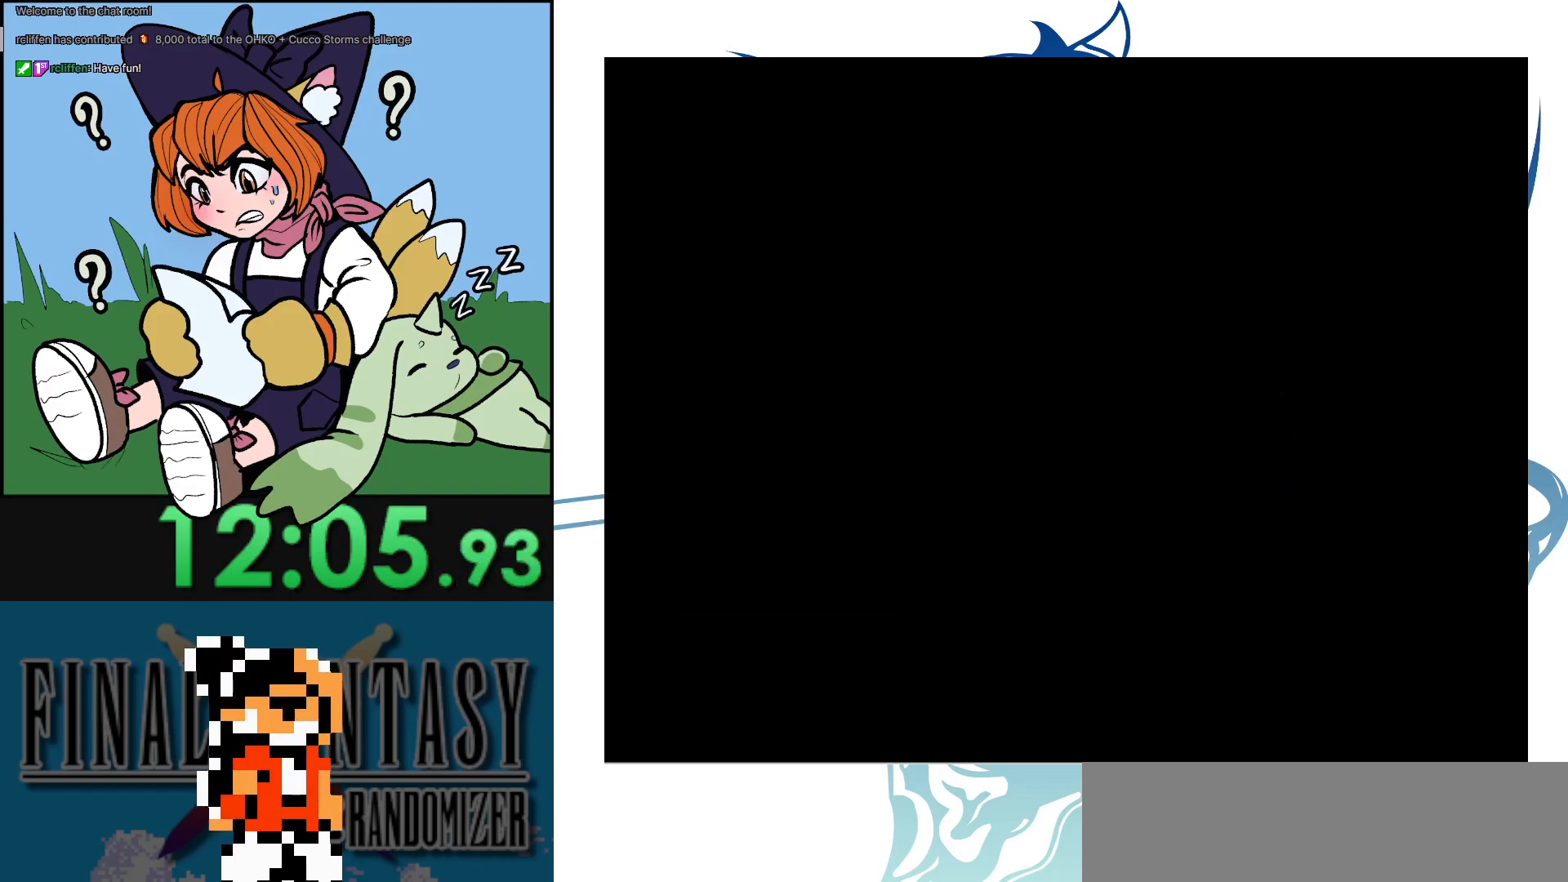
{"buttons": [], "events": []}
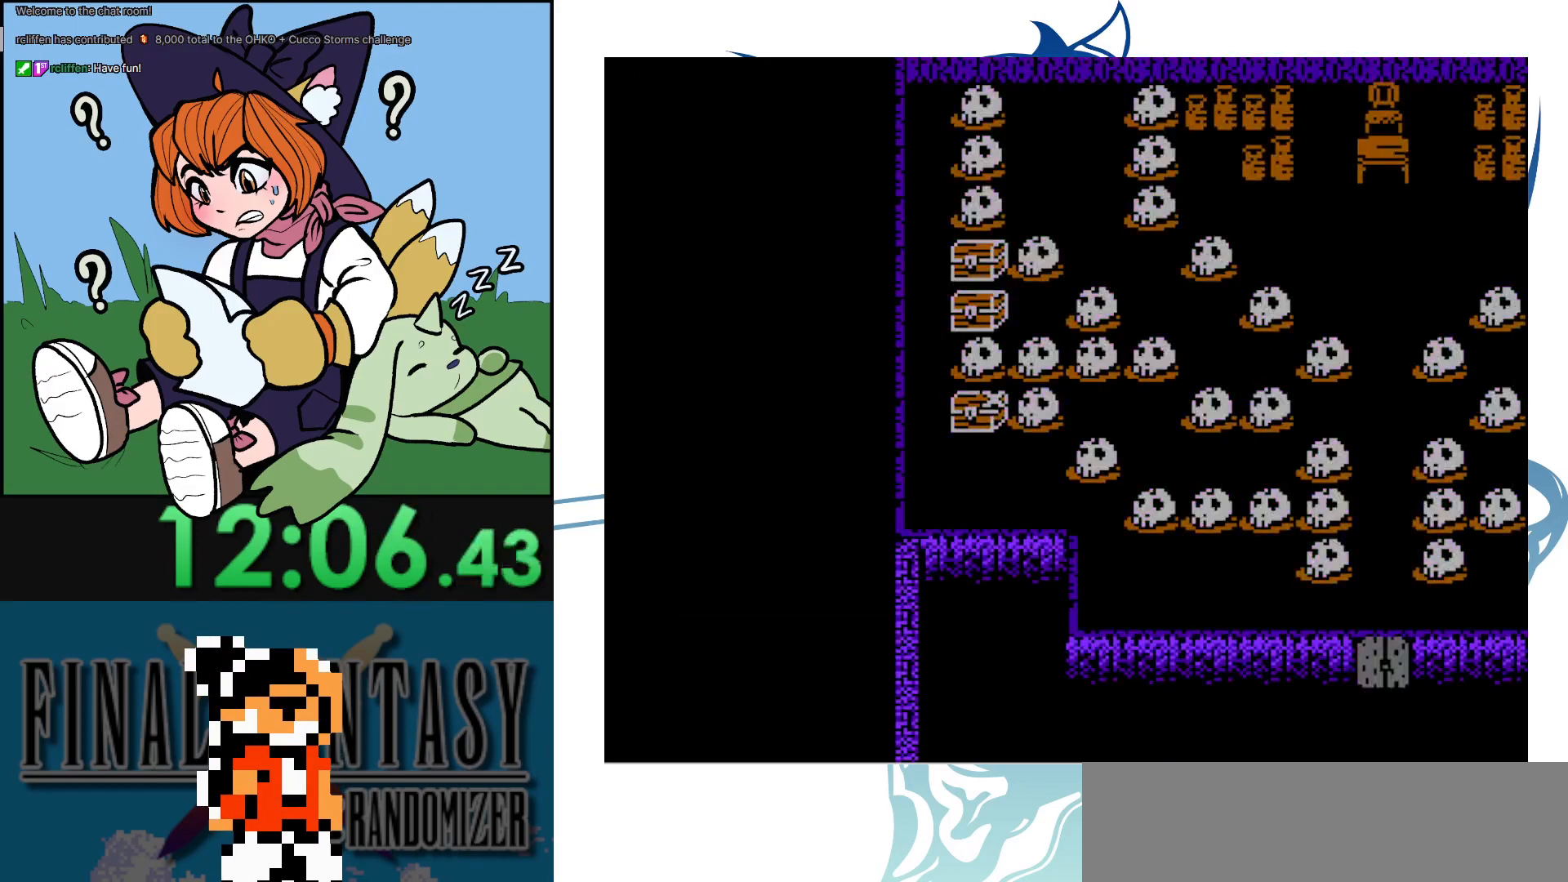
{"buttons": [], "events": []}
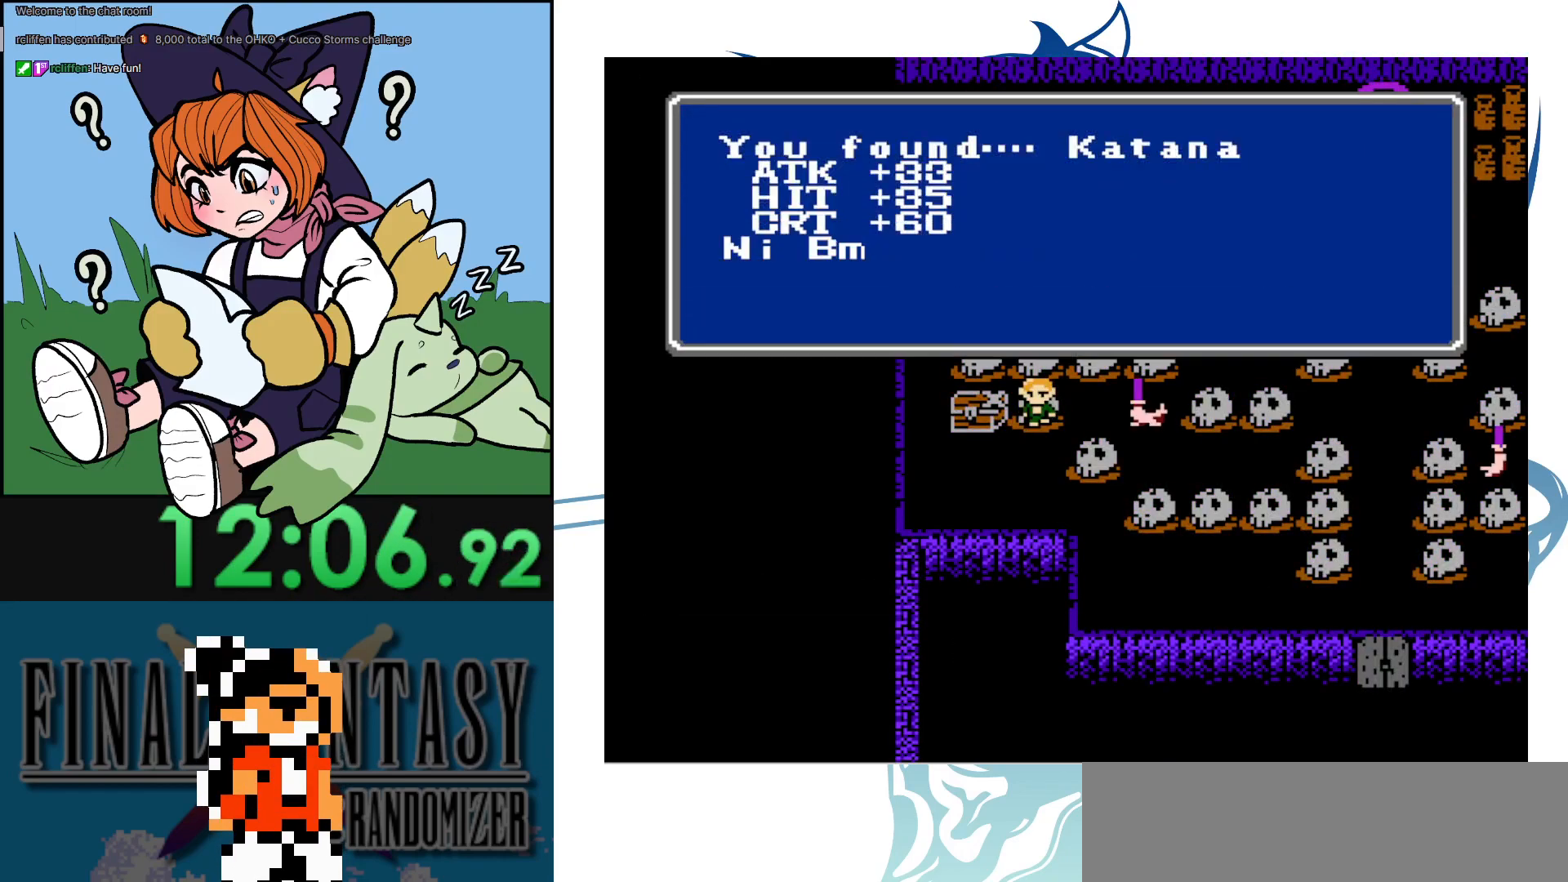
{"buttons": [], "events": [[300, "A", "down"], [450, "A", "up"]]}
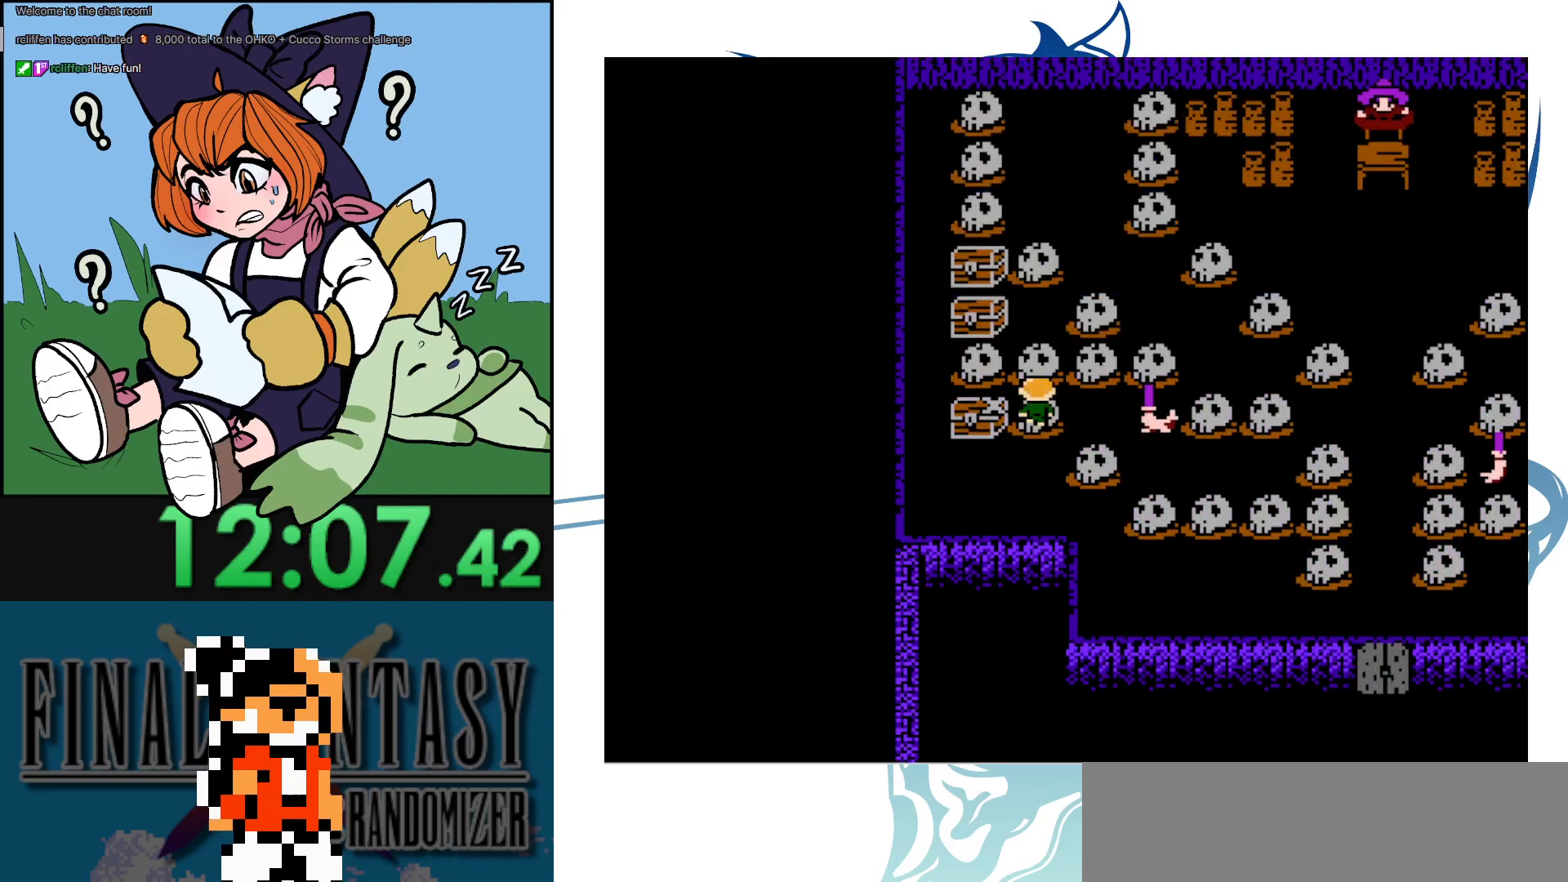
{"buttons": [], "events": [[17, "DPAD_UP", "down"], [267, "DPAD_LEFT", "down"], [267, "DPAD_UP", "up"], [333, "A", "down"], [433, "DPAD_LEFT", "up"], [483, "A", "up"]]}
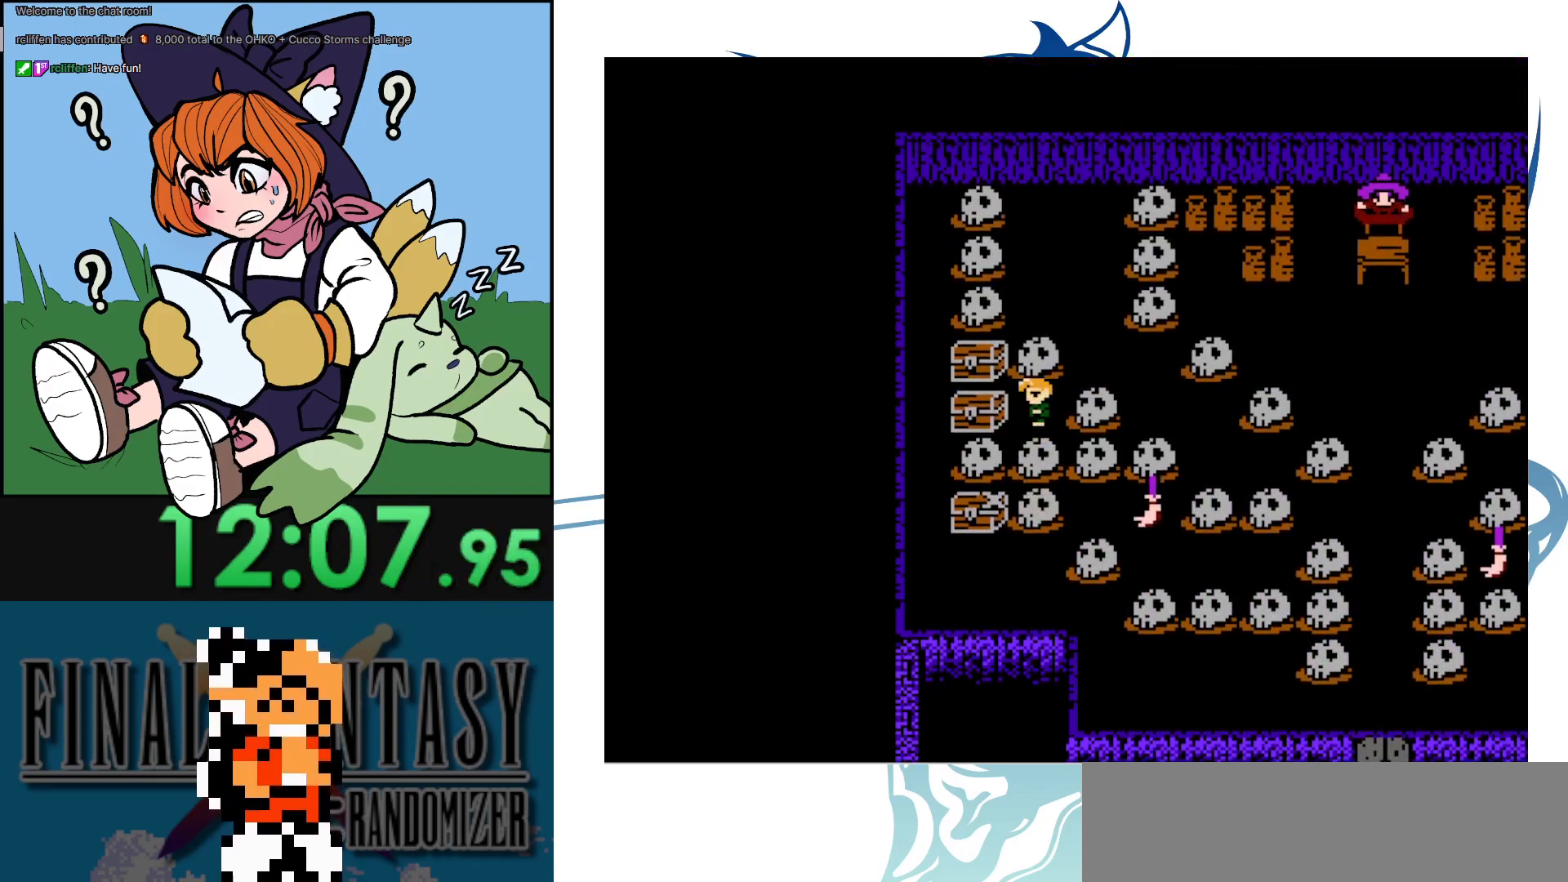
{"buttons": [], "events": []}
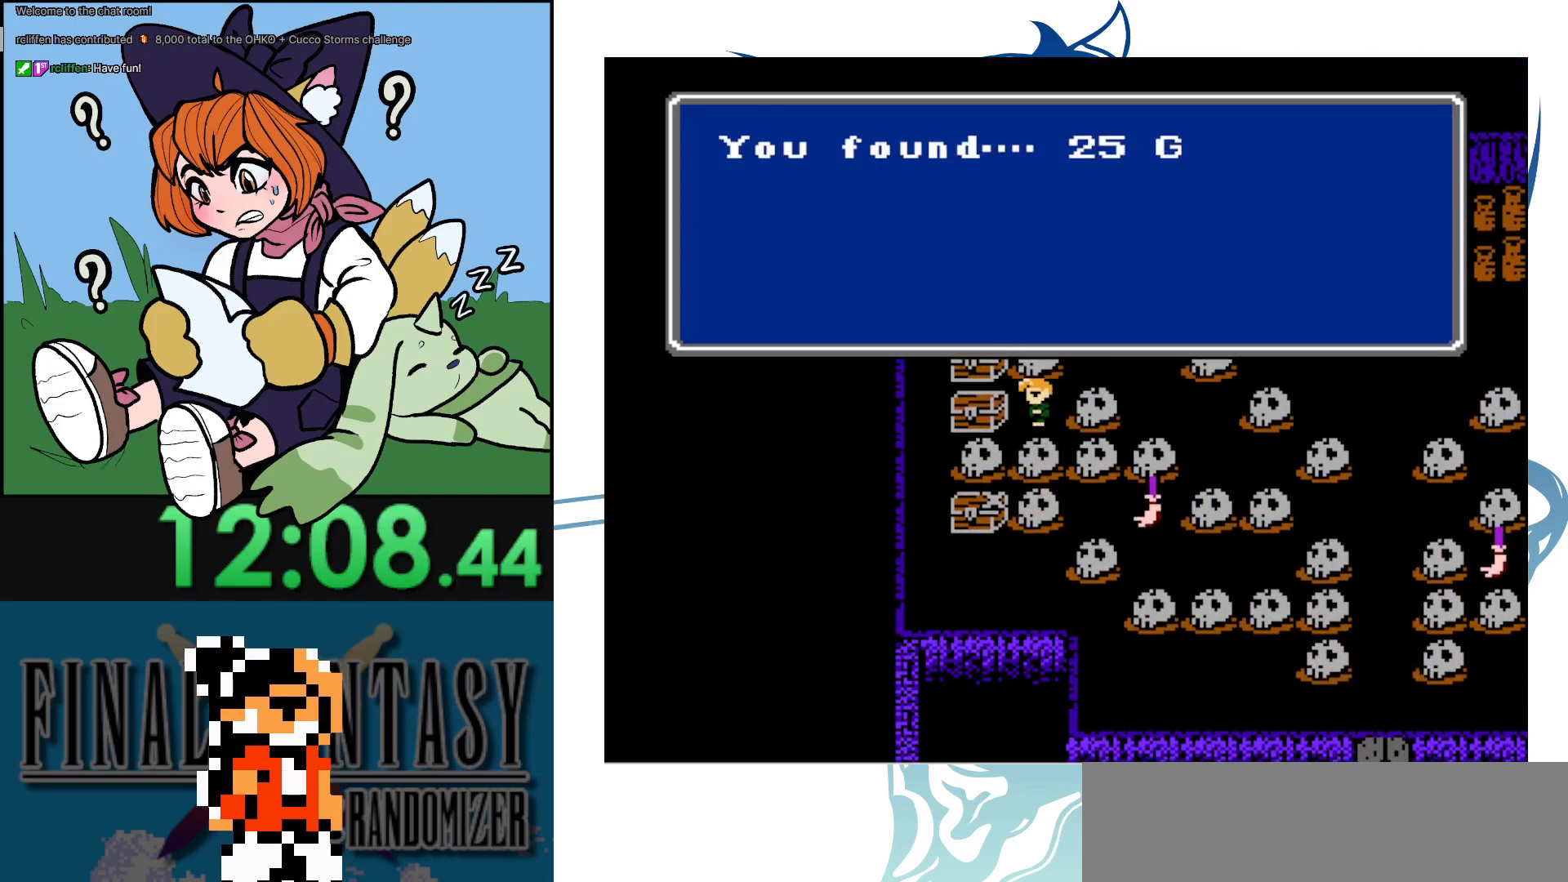
{"buttons": ["DPAD_UP", "DPAD_LEFT"], "events": [[117, "A", "down"], [250, "A", "up"], [383, "DPAD_UP", "down"], [483, "DPAD_LEFT", "down"]]}
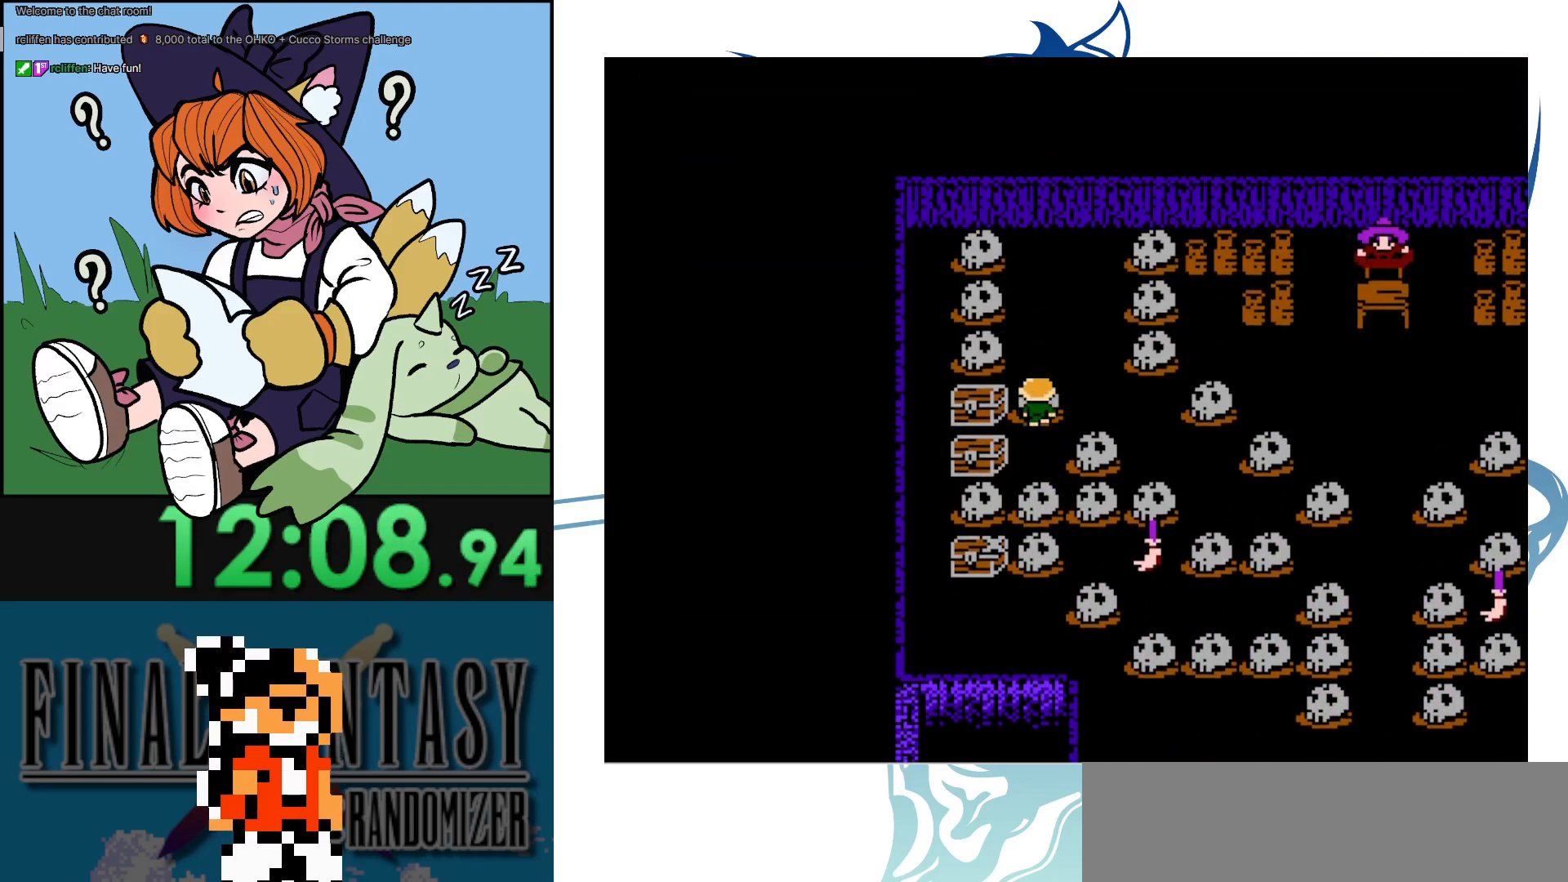
{"buttons": [], "events": [[17, "DPAD_UP", "up"], [117, "A", "down"], [150, "DPAD_LEFT", "up"], [283, "A", "up"]]}